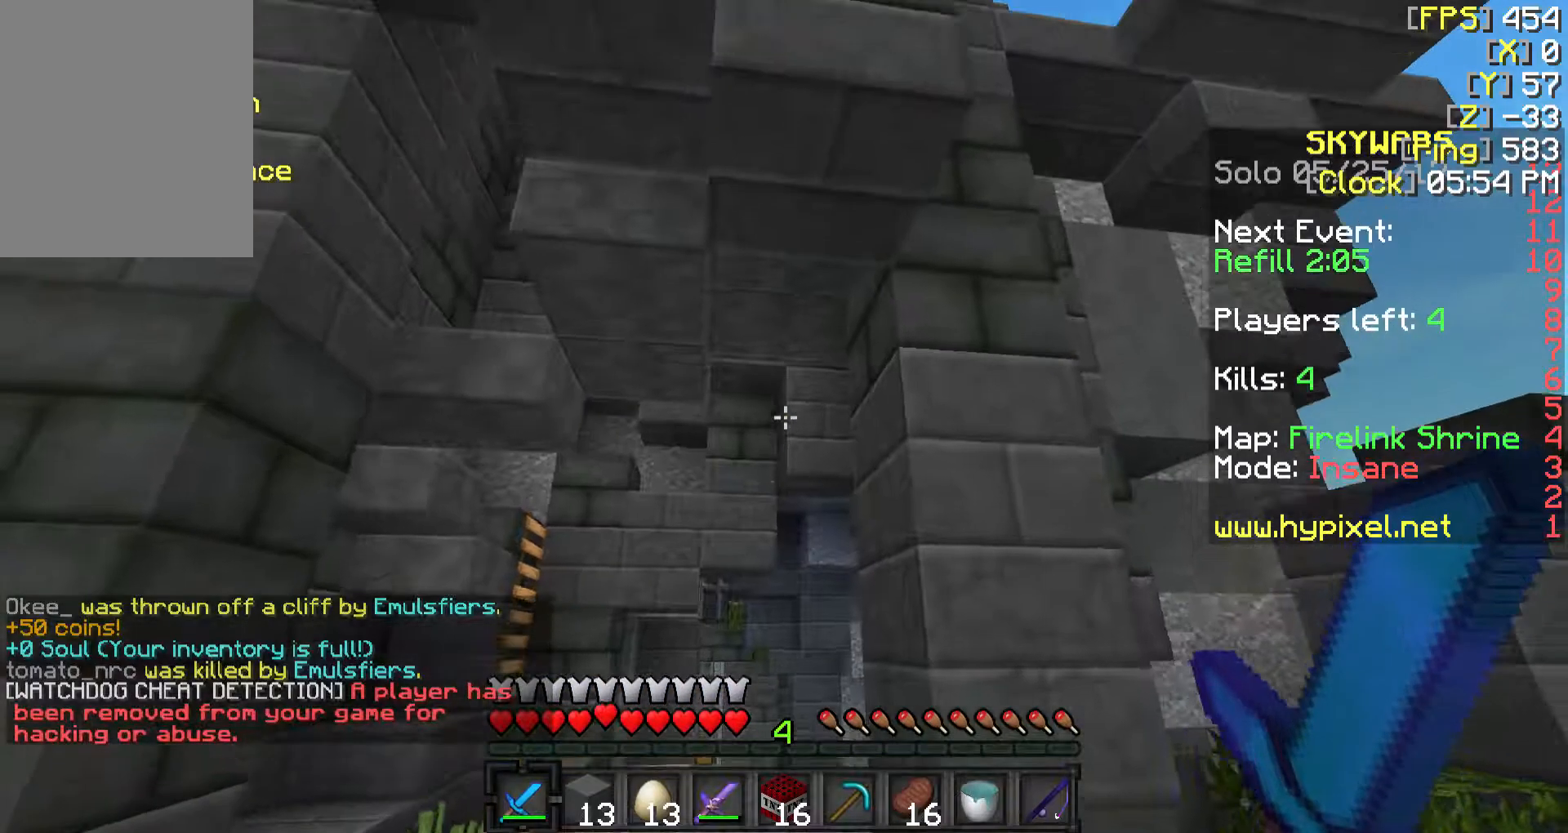
Gameplay with keyboard and mouse; each line is a JSON object with the keys and mouse buttons held at the frame after it. "events" lists presses ("down") and releases ("up") of "a", "d", "s", "w", "mouse_left" and "mouse_right" between this image and that frame as [ms after this image, input, new state], when the widget could be followed in between. "mouse_left", "mouse_right" = the "left", "right" buttons of the "mouse" list. No other keys are recorded. Fast repeated clicks can show as one long hold. Mouse movement is not recorded.
{"keys": ["w"], "mouse": [], "events": [[133, "s", "up"], [233, "w", "down"]]}
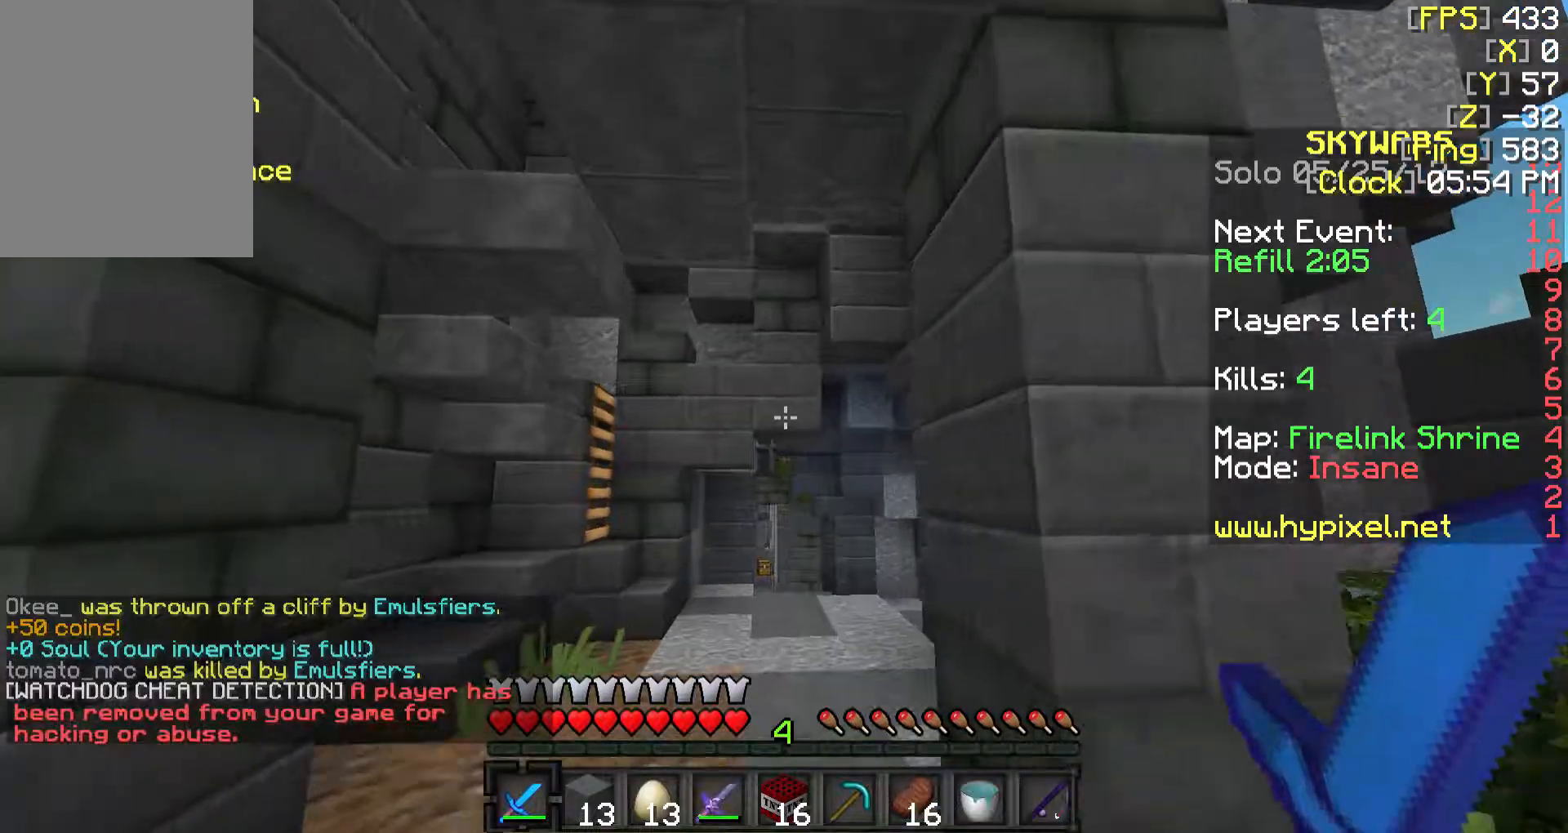
{"keys": ["w"], "mouse": [], "events": []}
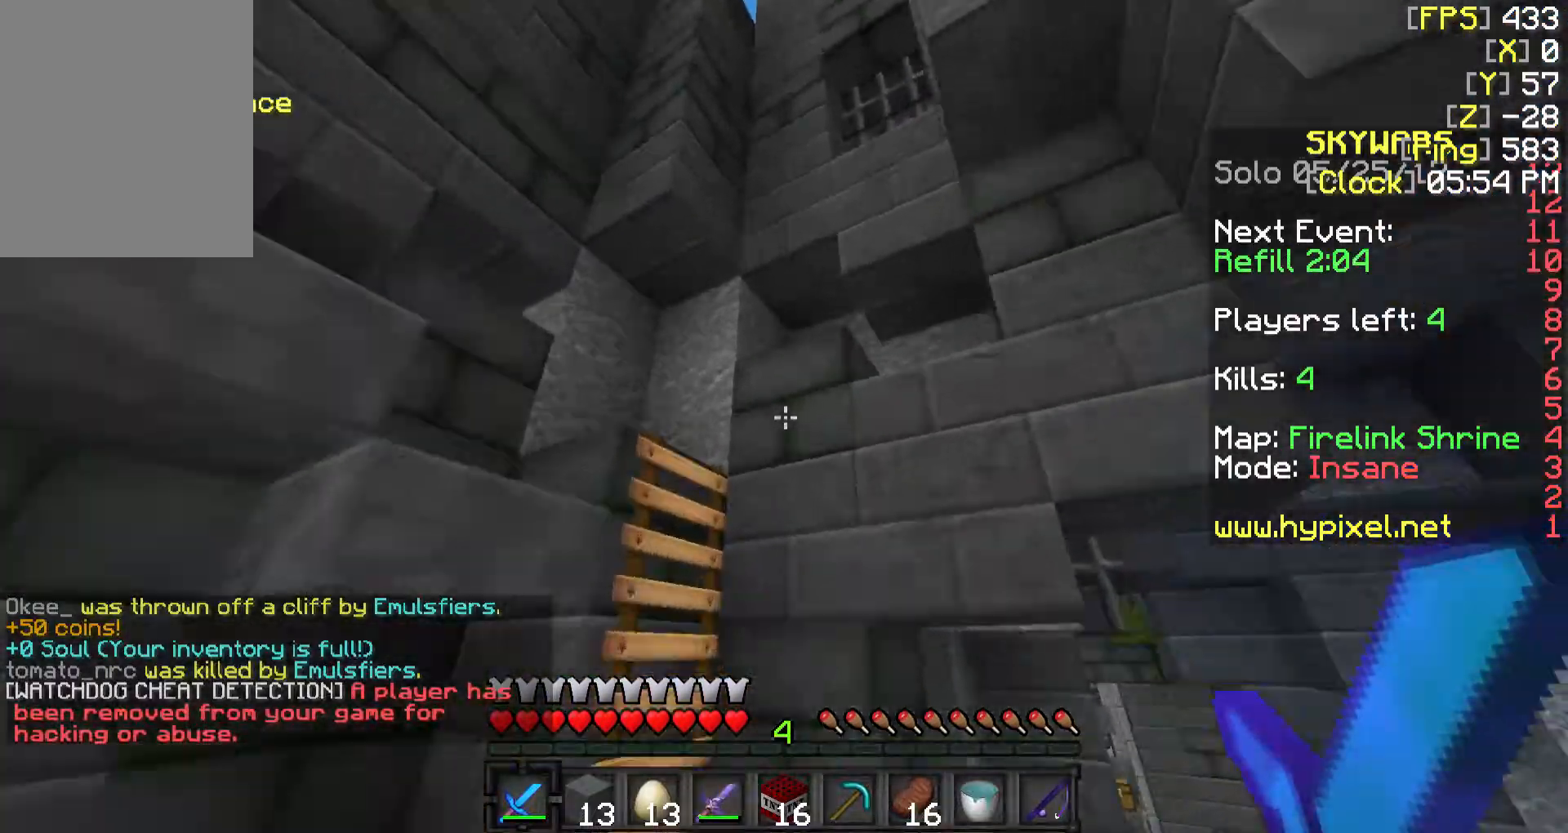
{"keys": ["w"], "mouse": [], "events": [[17, "a", "down"], [333, "a", "up"]]}
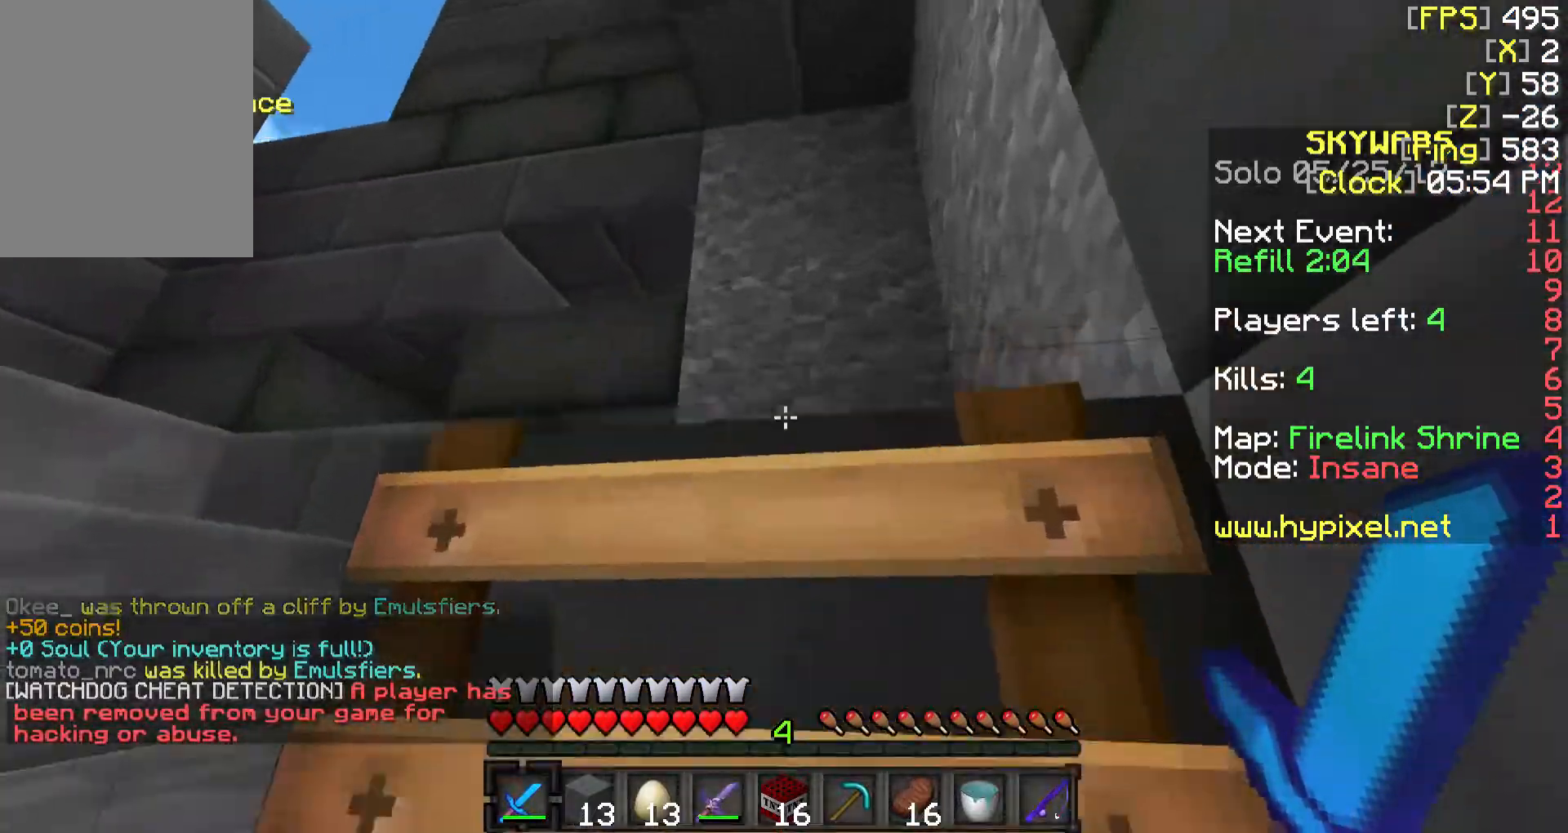
{"keys": ["d", "w"], "mouse": [], "events": [[33, "d", "down"]]}
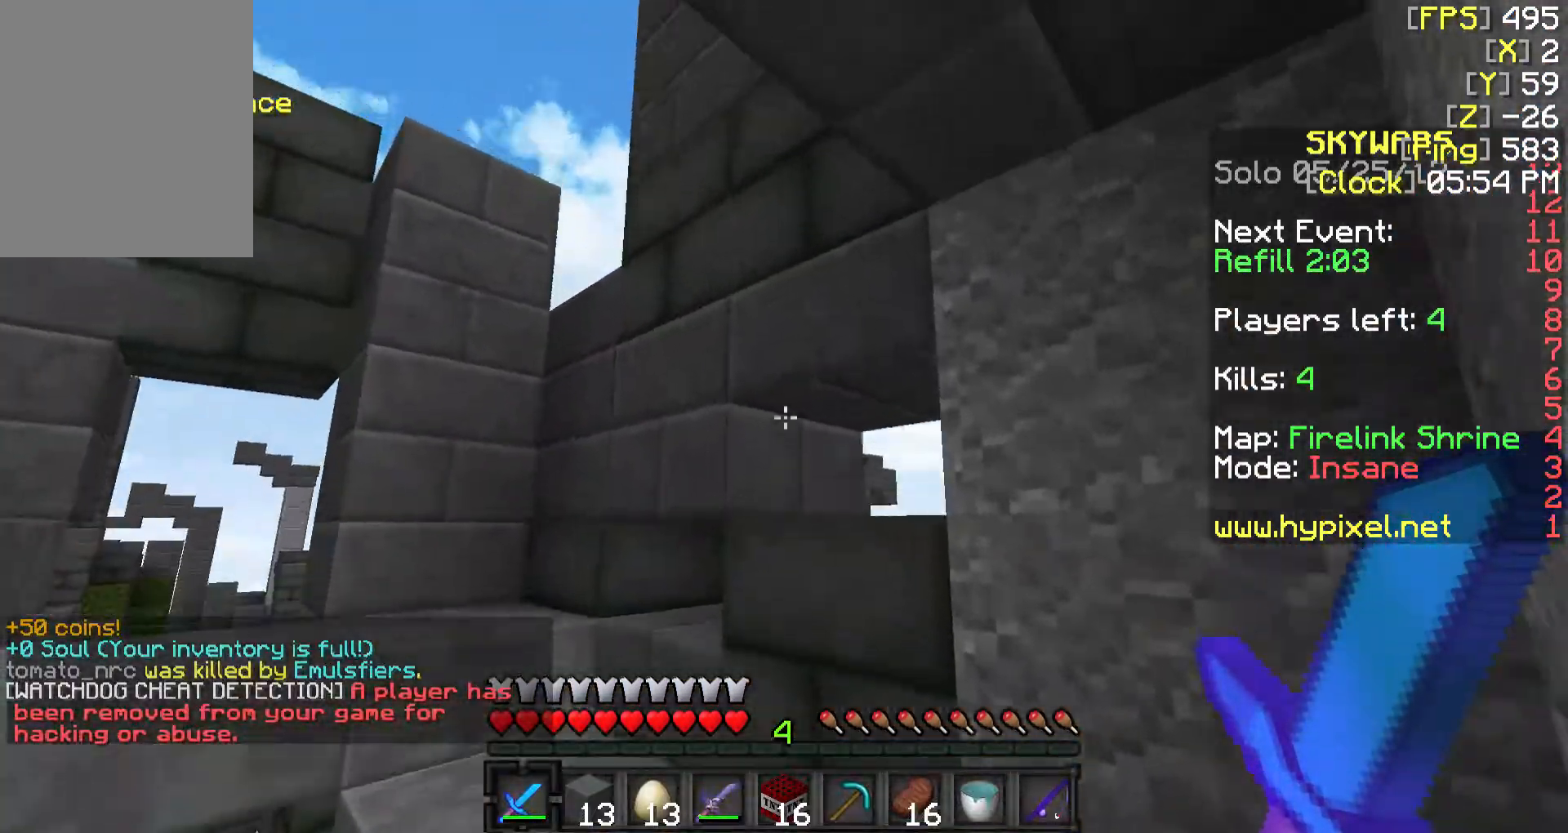
{"keys": ["d", "w"], "mouse": [], "events": []}
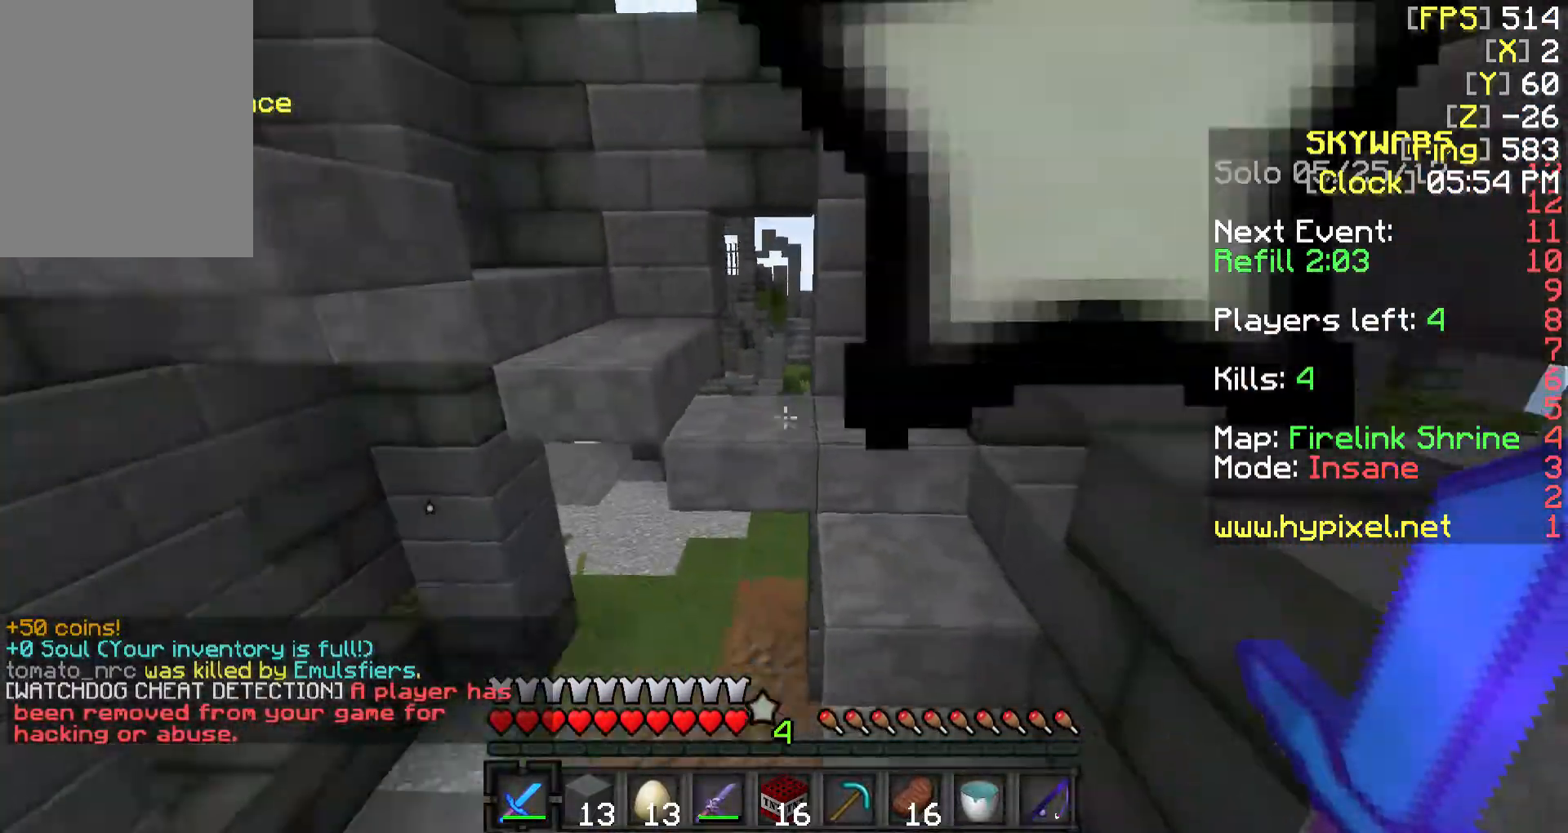
{"keys": ["w"], "mouse": [], "events": [[33, "d", "up"], [183, "d", "down"], [333, "d", "up"]]}
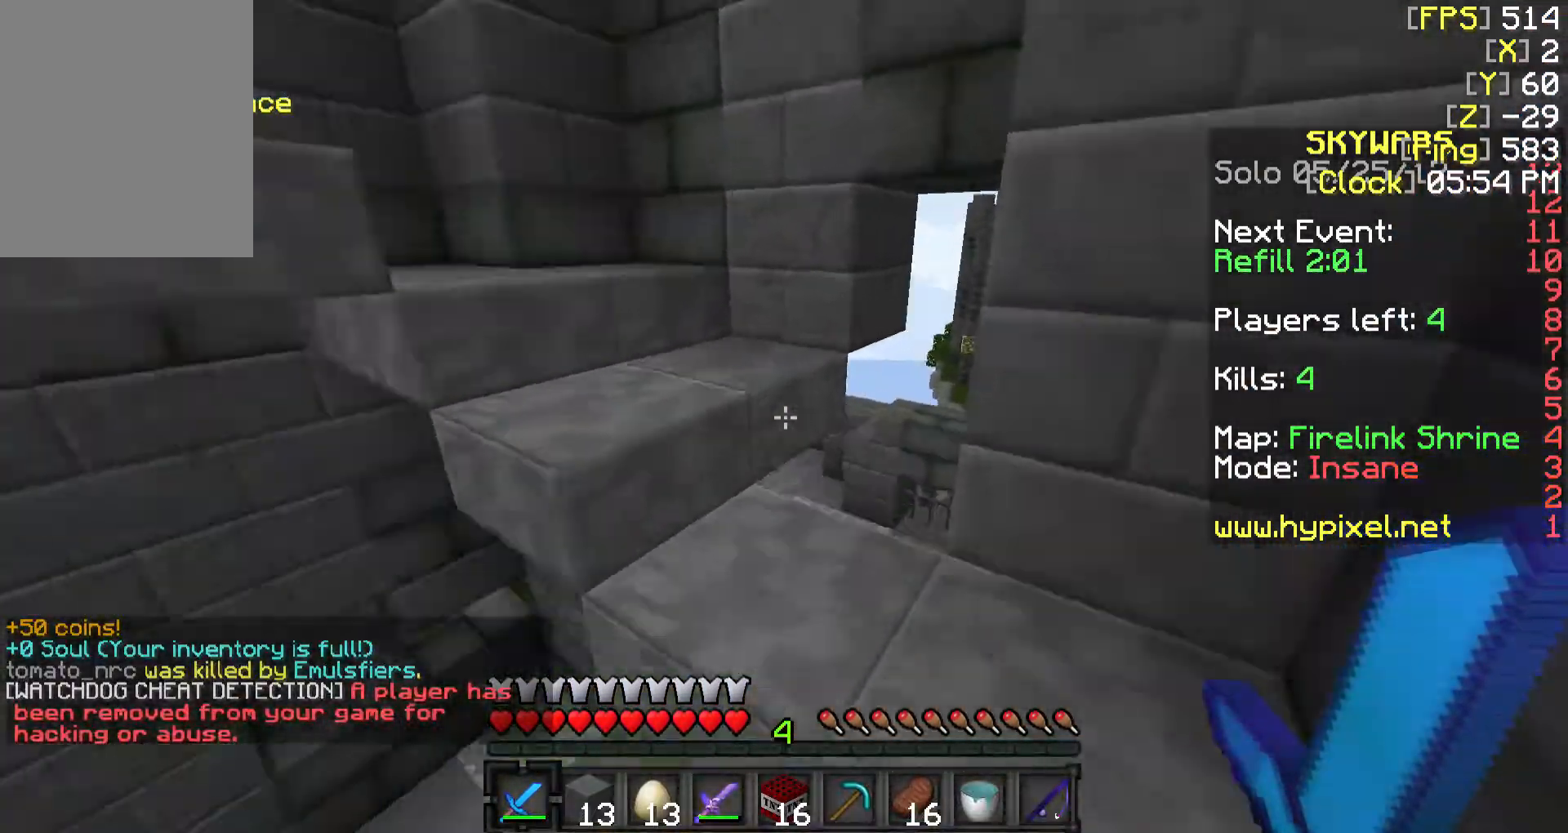
{"keys": ["d", "w"], "mouse": [], "events": [[83, "d", "down"], [183, "d", "up"], [483, "d", "down"]]}
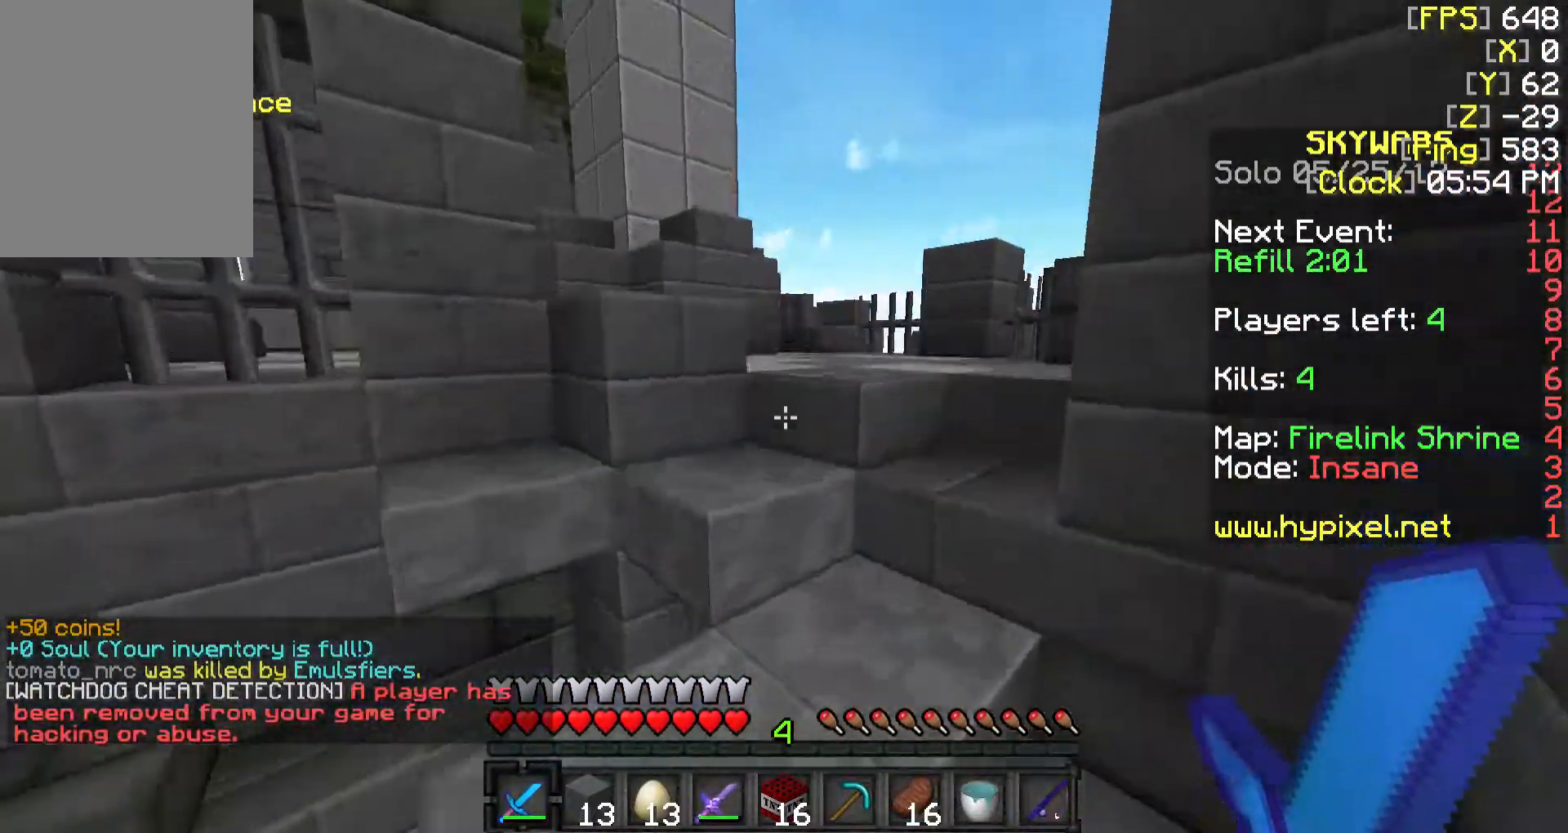
{"keys": ["d", "w"], "mouse": [], "events": [[183, "d", "up"], [333, "d", "down"]]}
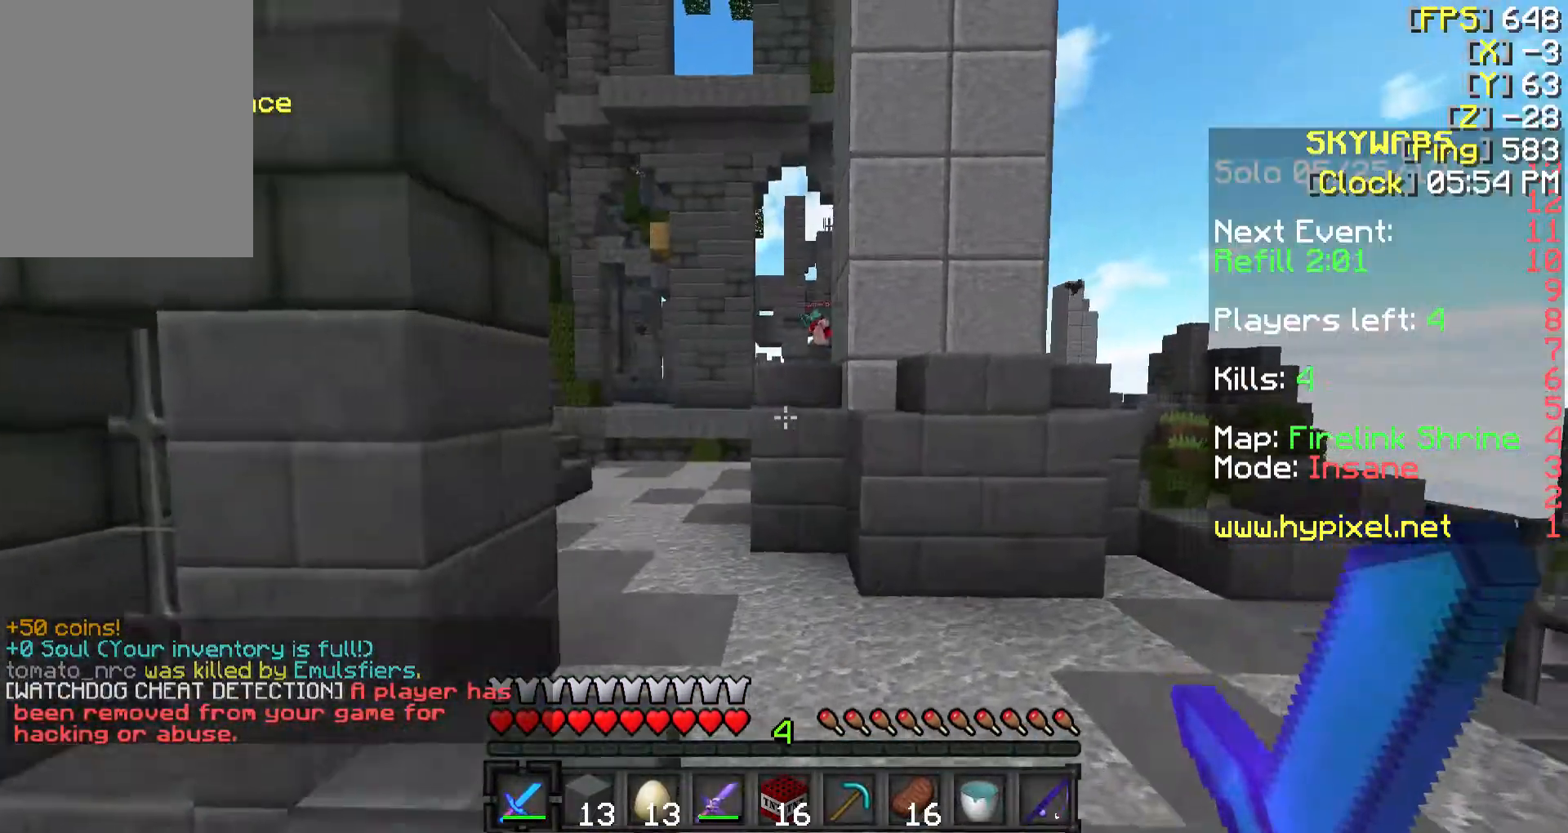
{"keys": ["a", "w"], "mouse": [], "events": [[133, "d", "up"], [233, "a", "down"]]}
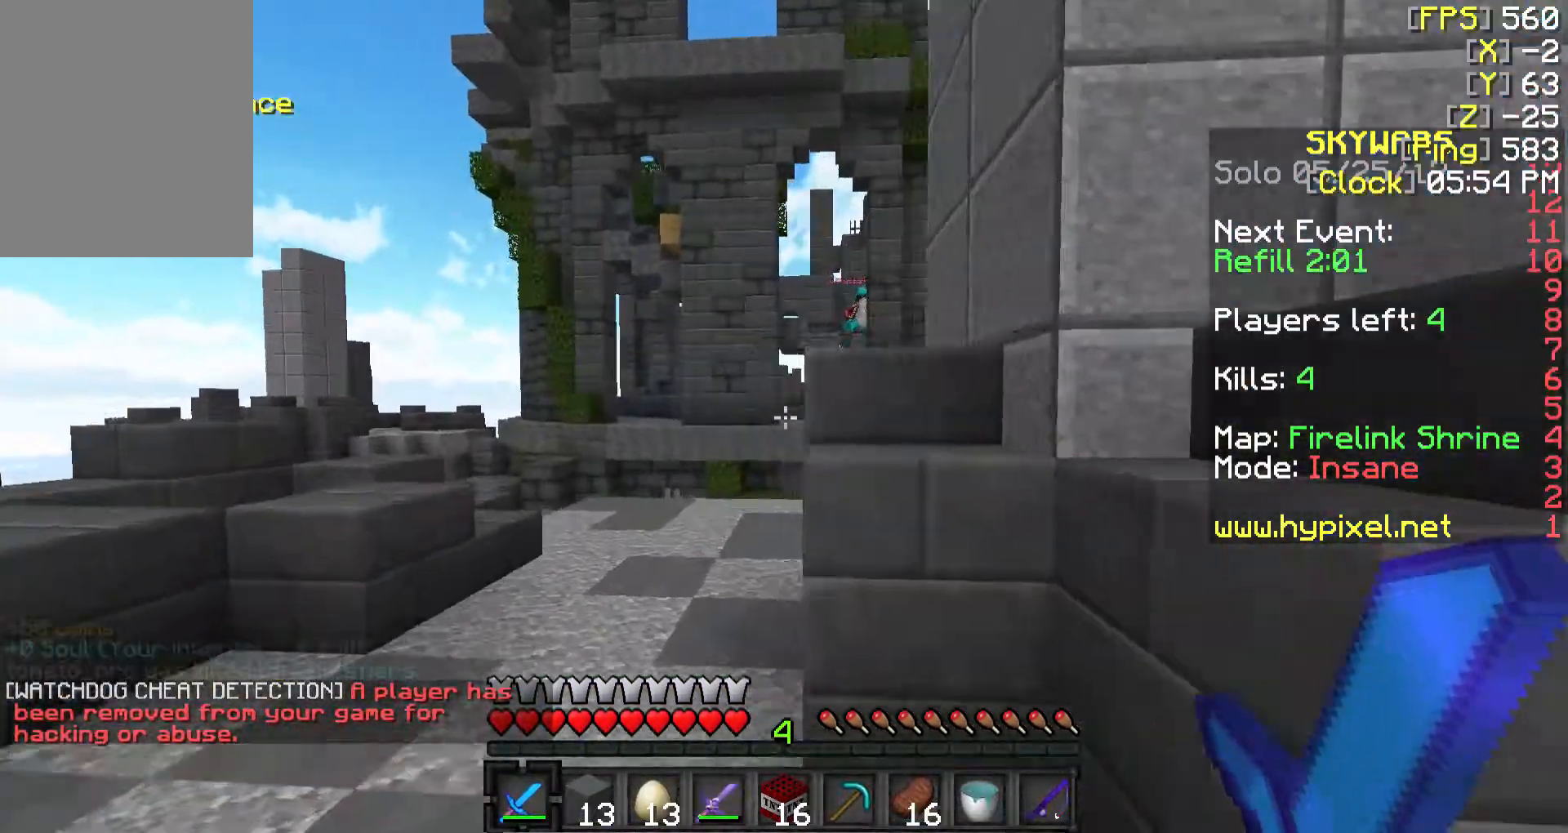
{"keys": ["w"], "mouse": [], "events": [[283, "a", "up"]]}
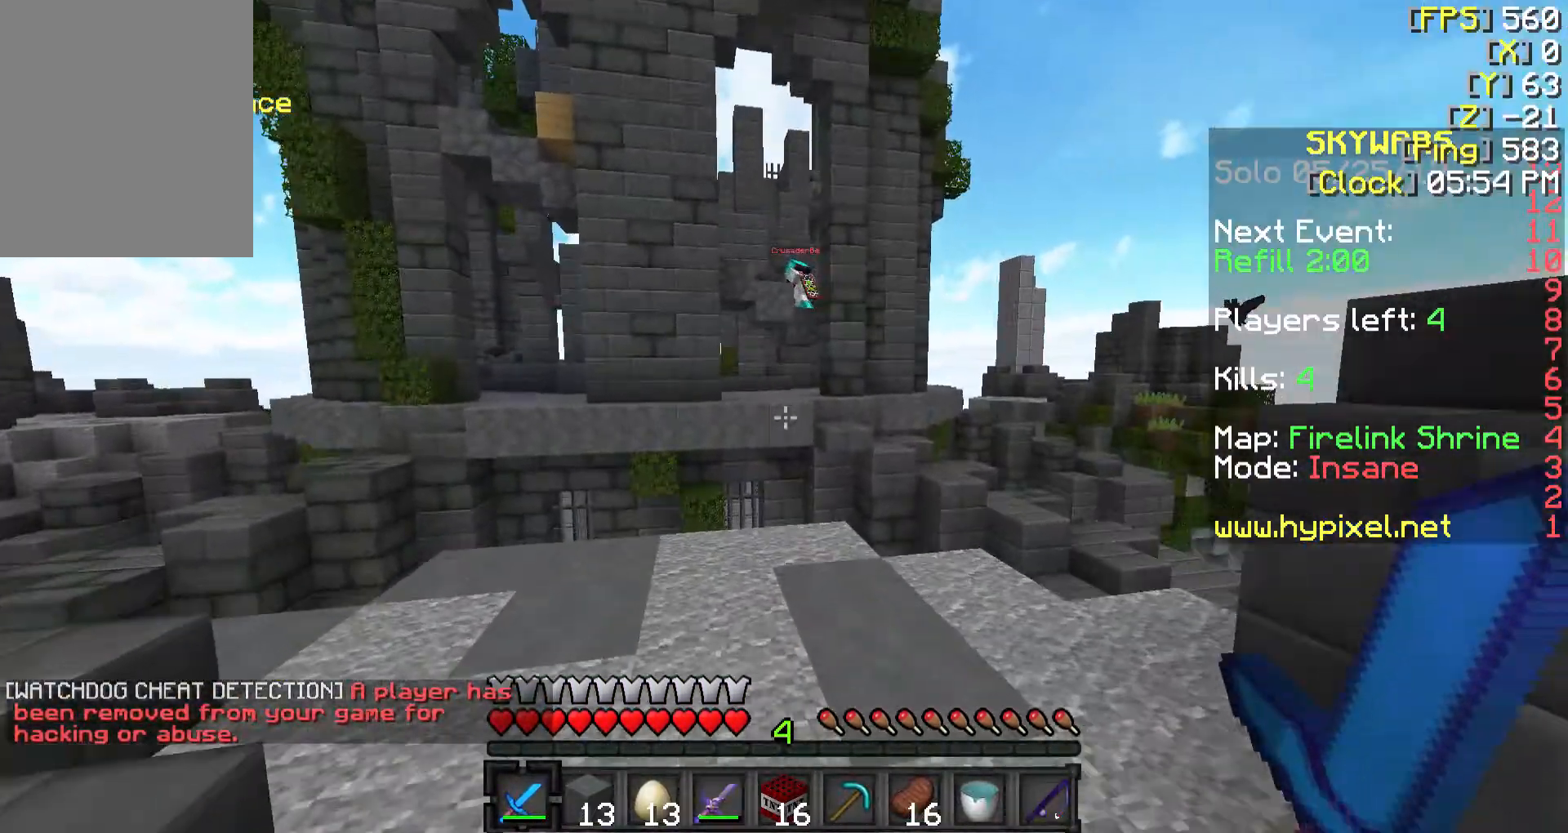
{"keys": [], "mouse": [], "events": [[133, "d", "down"], [233, "d", "up"], [483, "w", "up"]]}
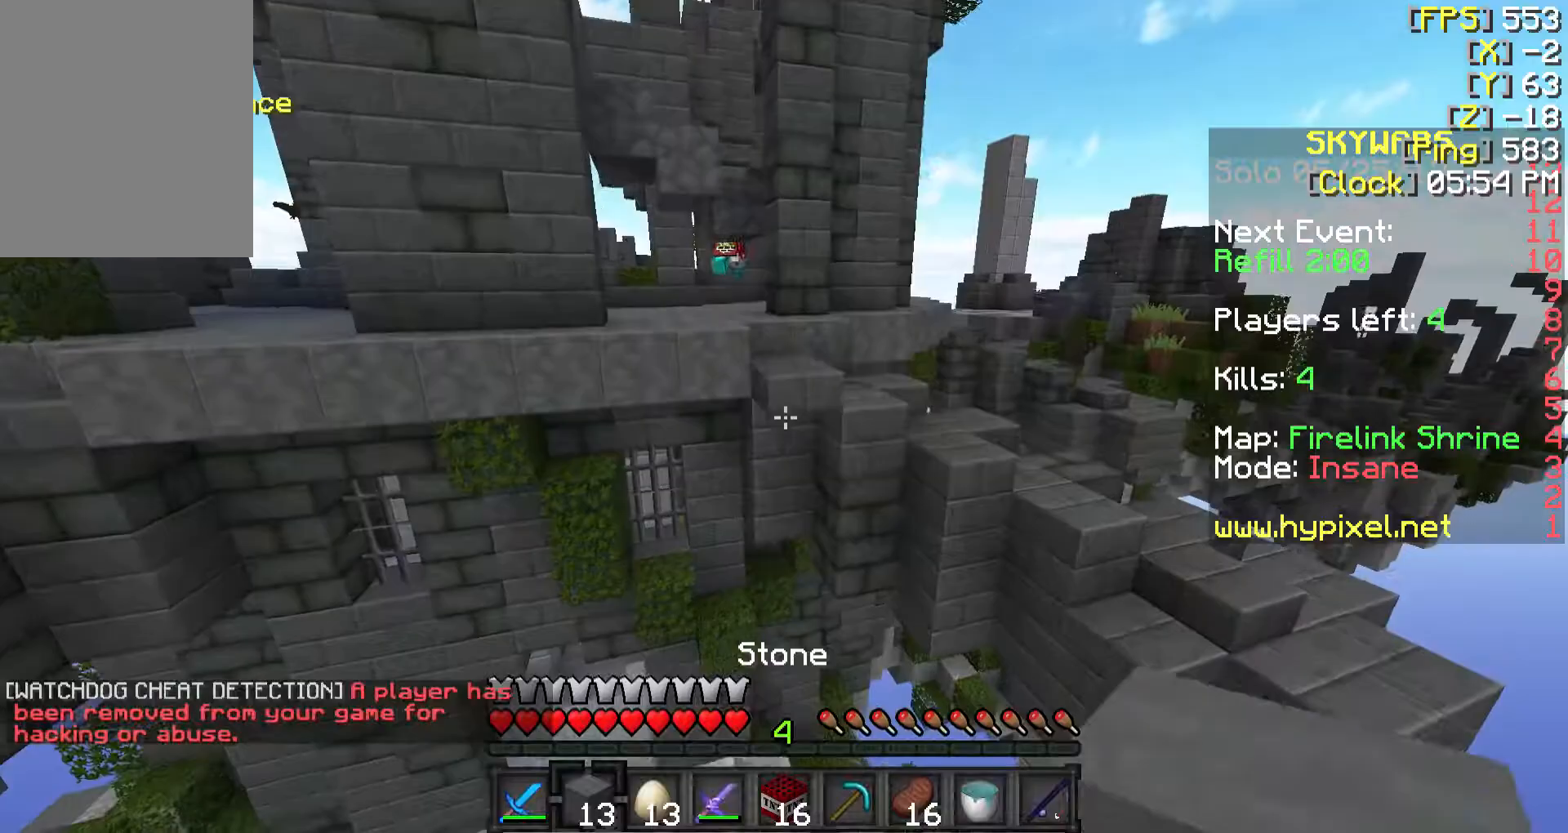
{"keys": ["w"], "mouse": [], "events": [[83, "s", "down"], [283, "s", "up"], [333, "w", "down"]]}
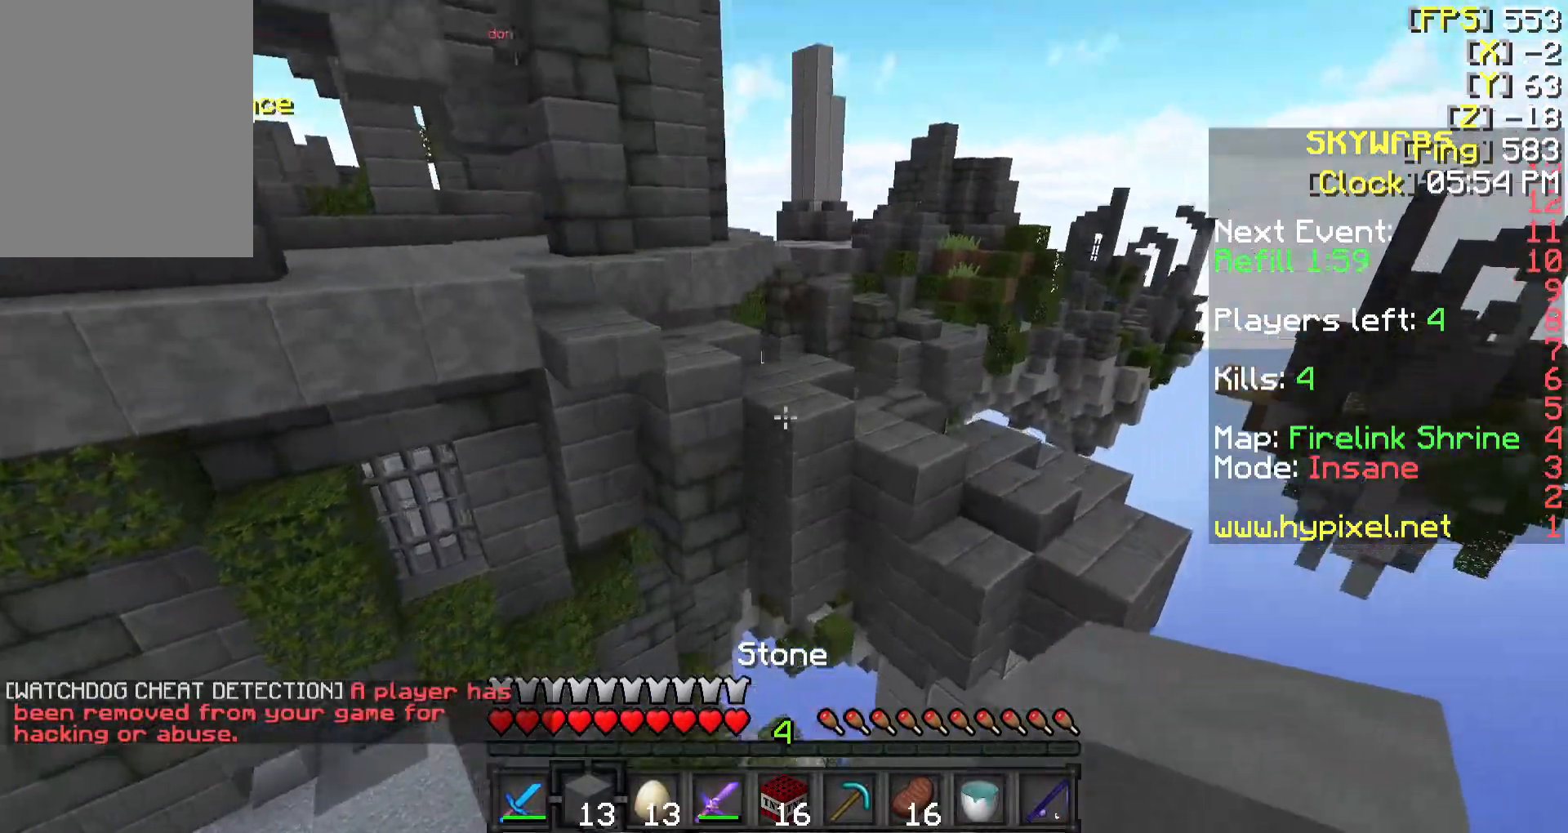
{"keys": ["d", "w"], "mouse": [], "events": [[433, "d", "down"]]}
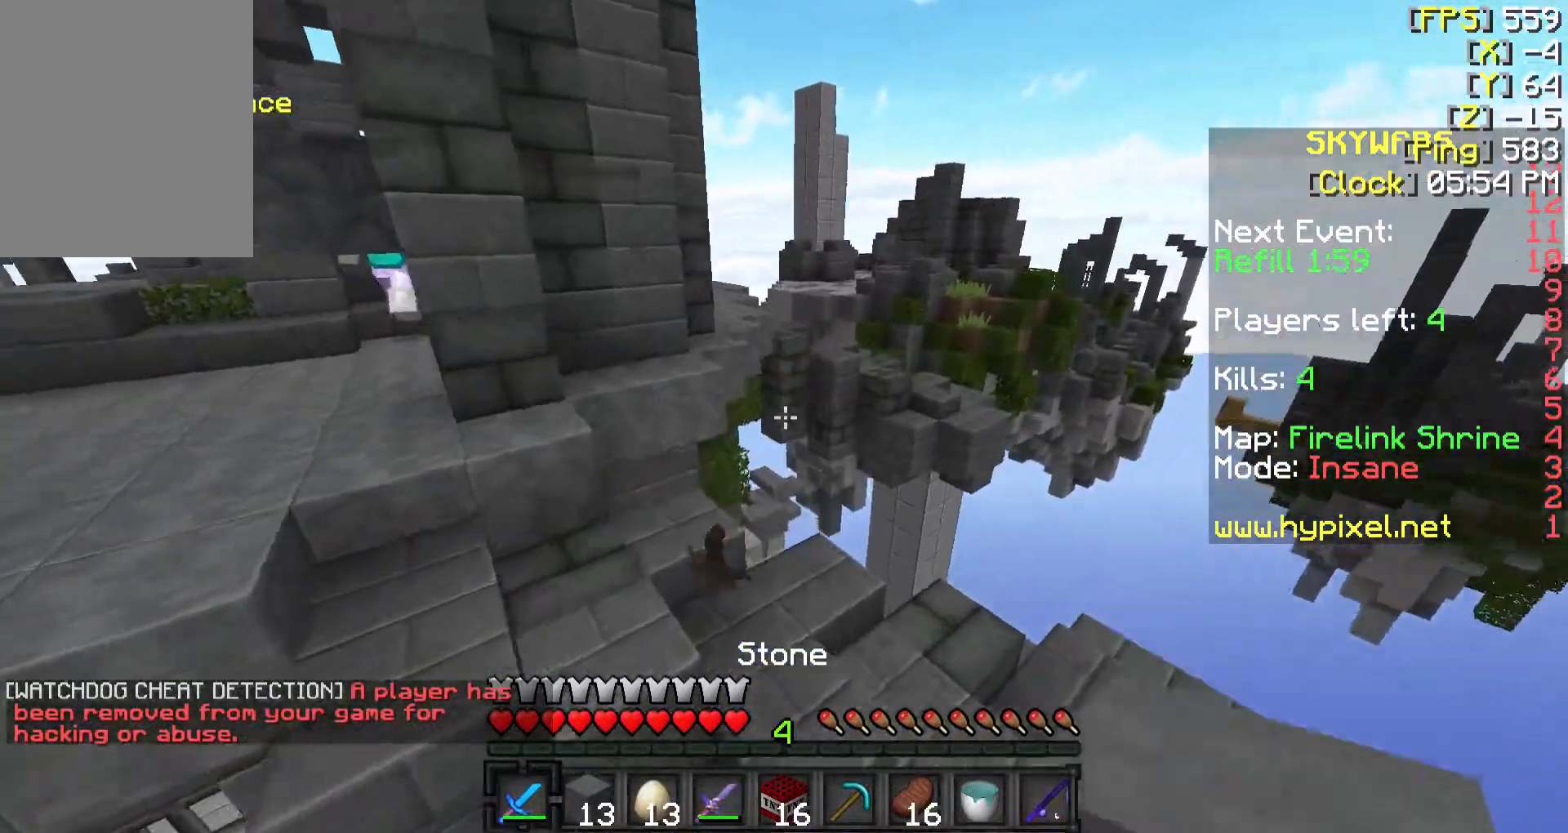
{"keys": ["a", "w"], "mouse": [], "events": [[233, "d", "up"], [283, "a", "down"]]}
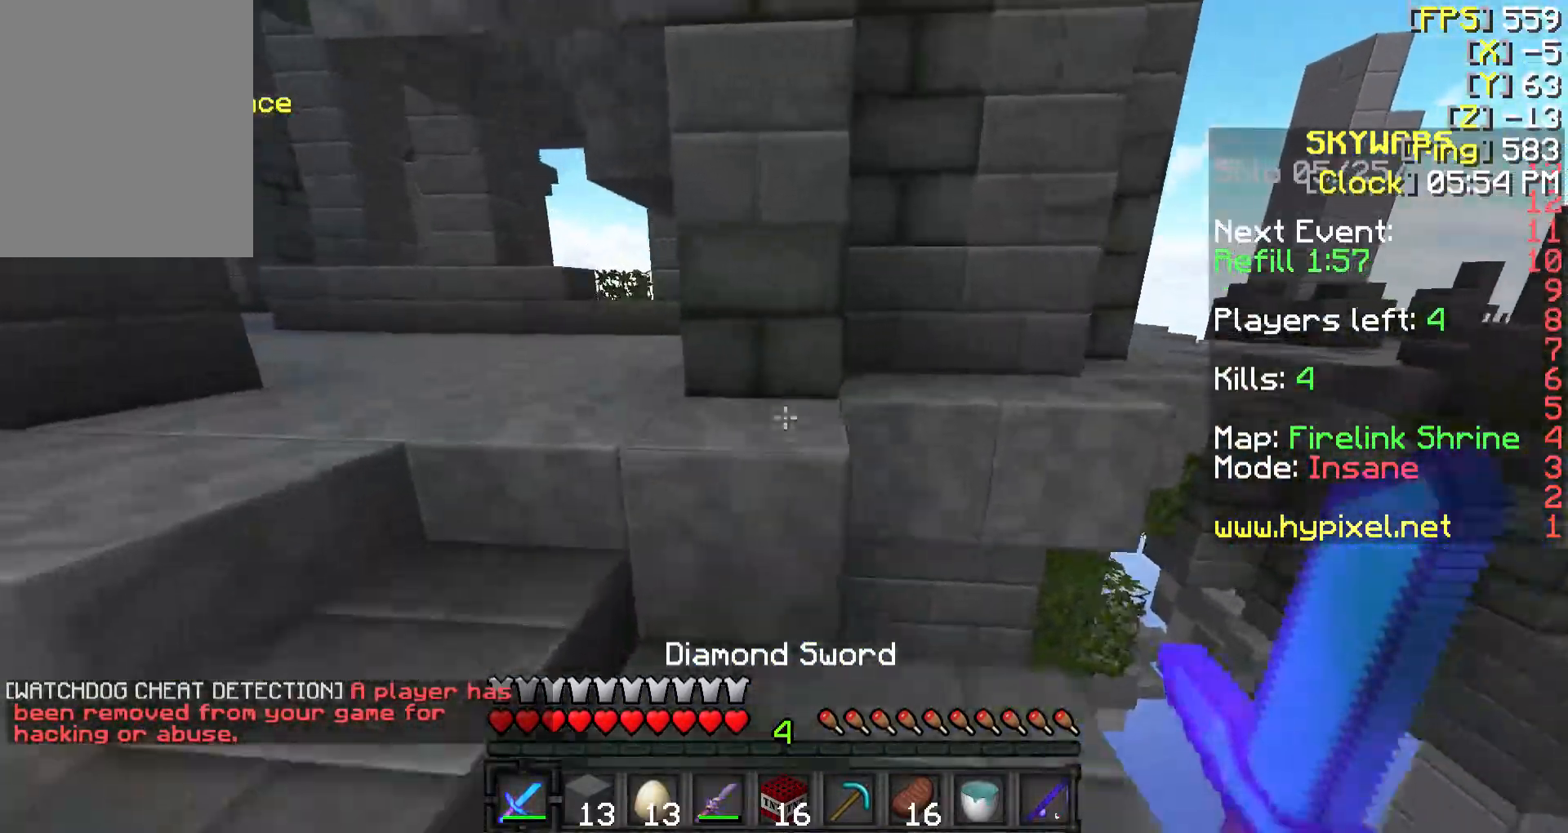
{"keys": ["a", "w"], "mouse": [], "events": []}
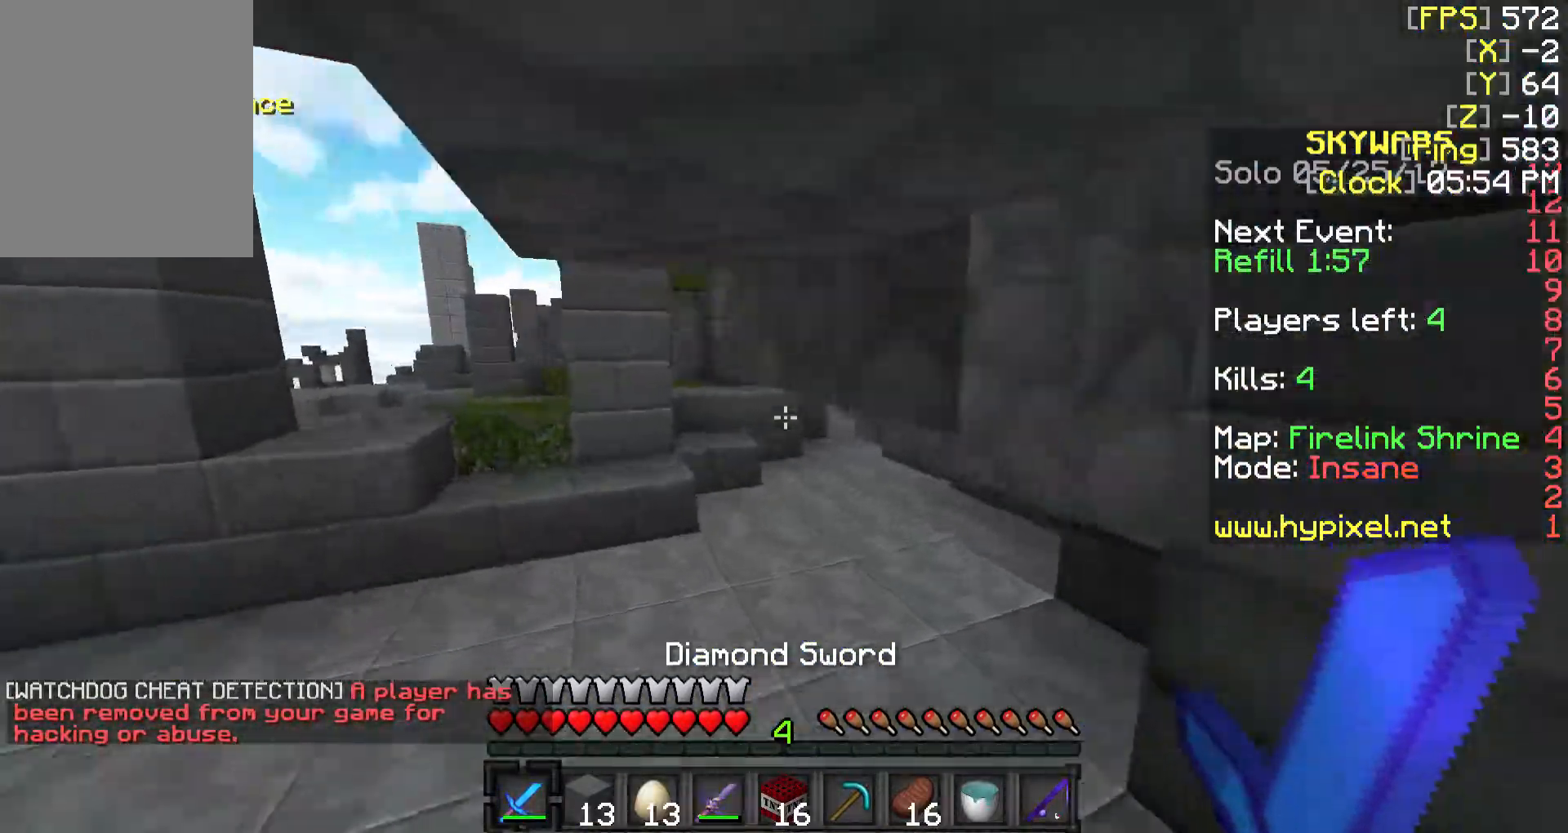
{"keys": ["w"], "mouse": [], "events": [[133, "a", "up"]]}
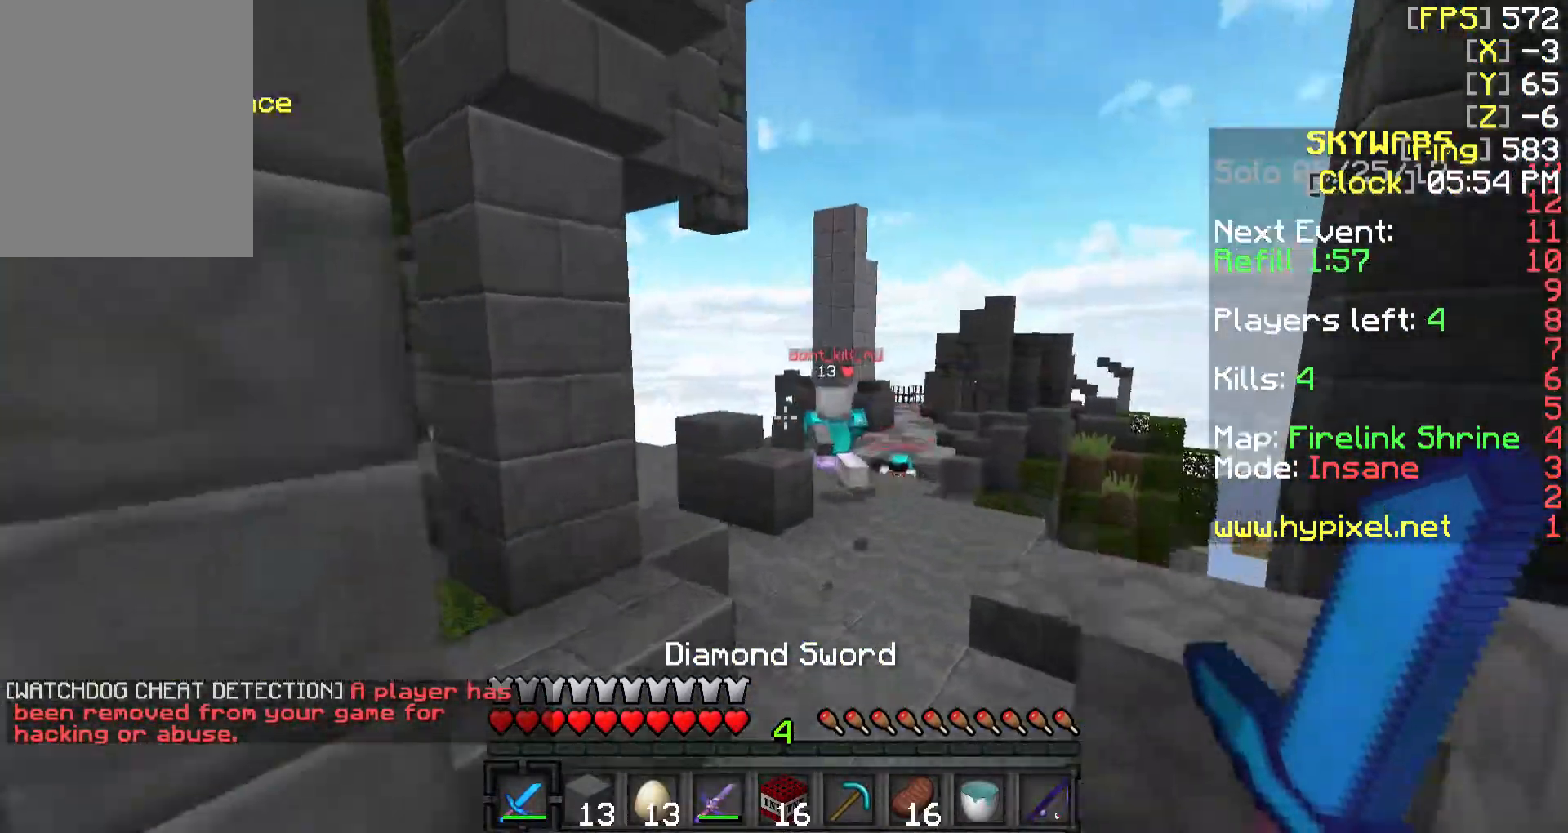
{"keys": ["w"], "mouse": [], "events": []}
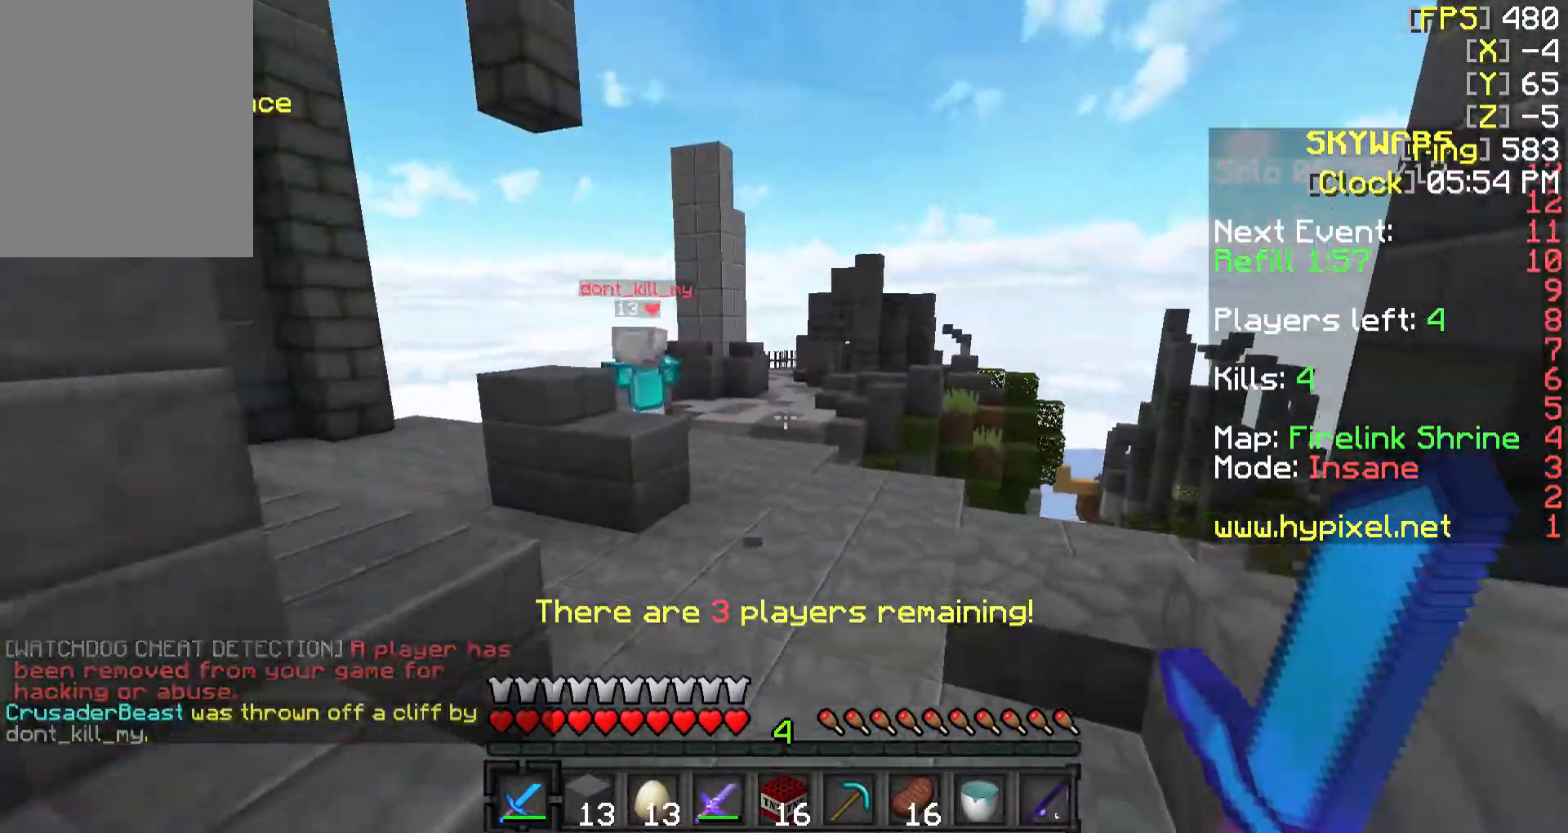
{"keys": ["d", "w"], "mouse": [], "events": [[183, "d", "down"], [333, "mouse_right", "down"], [483, "mouse_right", "up"]]}
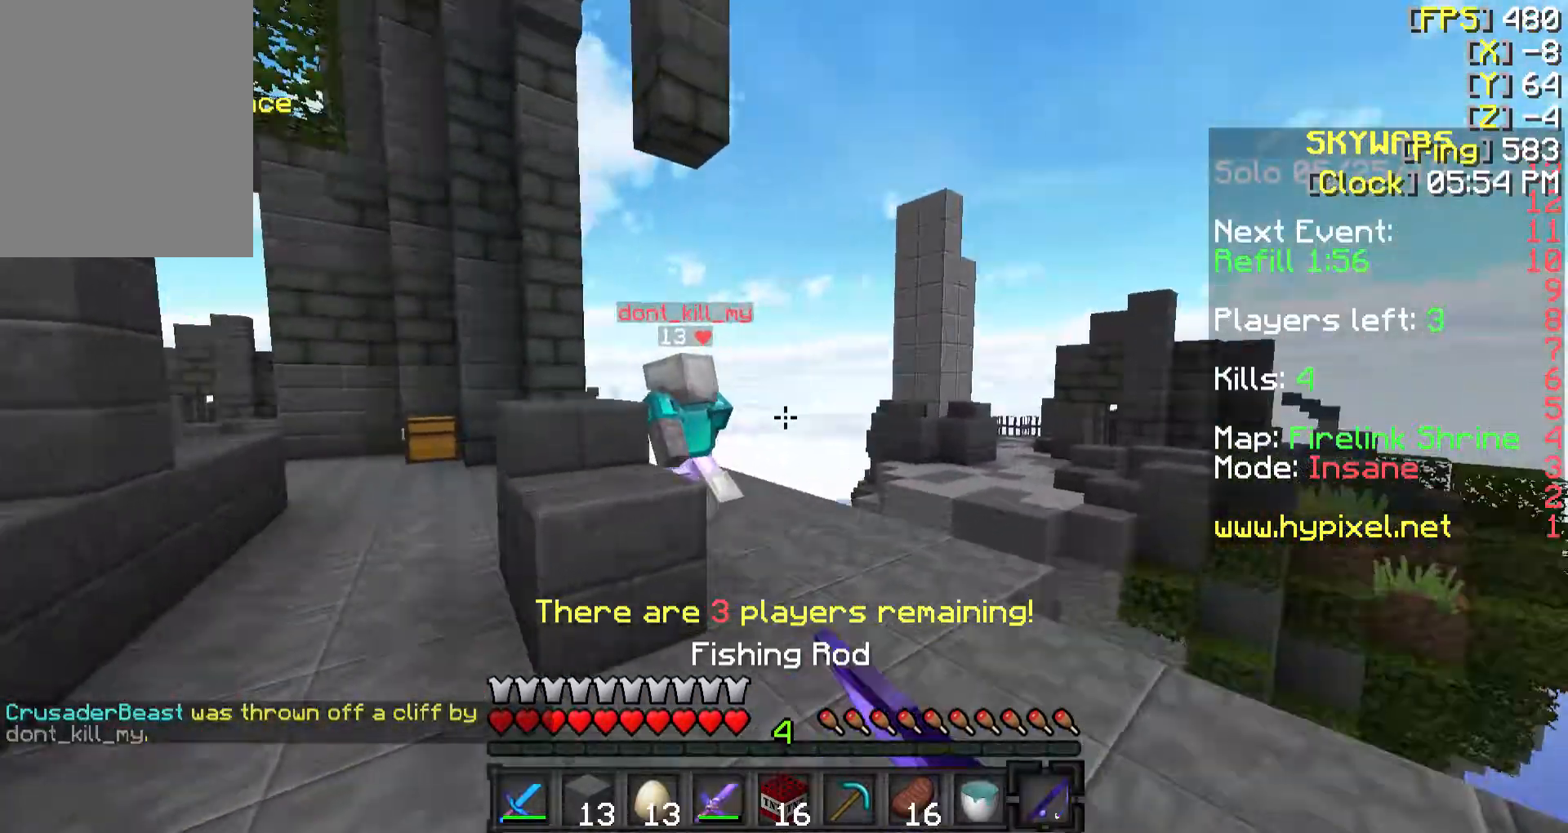
{"keys": ["d", "w"], "mouse": ["left"], "events": [[83, "d", "up"], [233, "d", "down"], [283, "mouse_left", "down"], [333, "mouse_left", "up"], [433, "mouse_left", "down"]]}
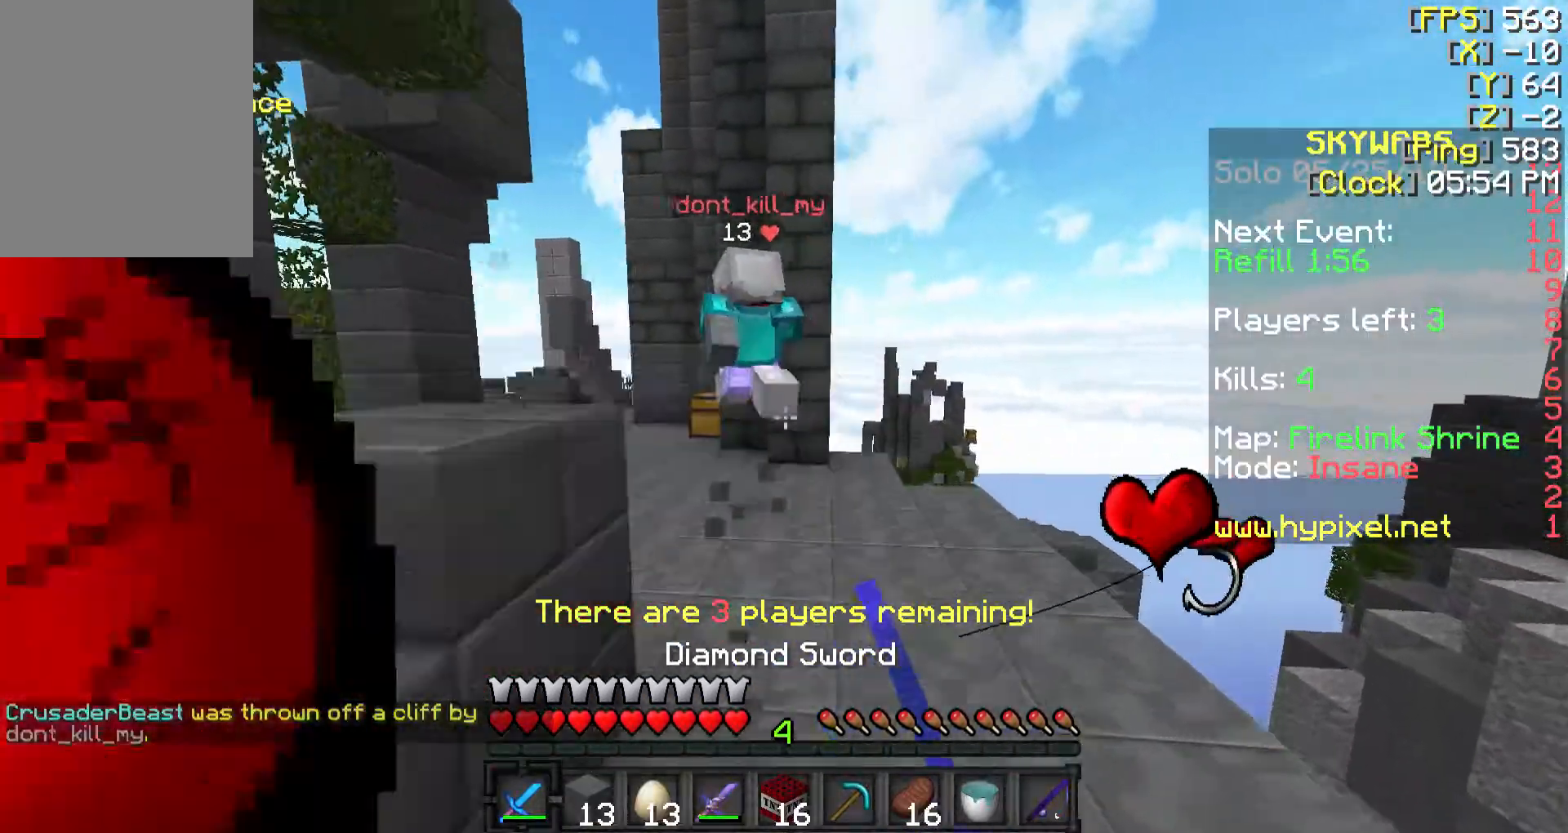
{"keys": ["w"], "mouse": ["left"], "events": [[33, "mouse_left", "up"], [83, "d", "up"], [133, "mouse_left", "down"], [233, "mouse_left", "up"], [333, "mouse_left", "down"], [383, "mouse_left", "up"], [483, "mouse_left", "down"]]}
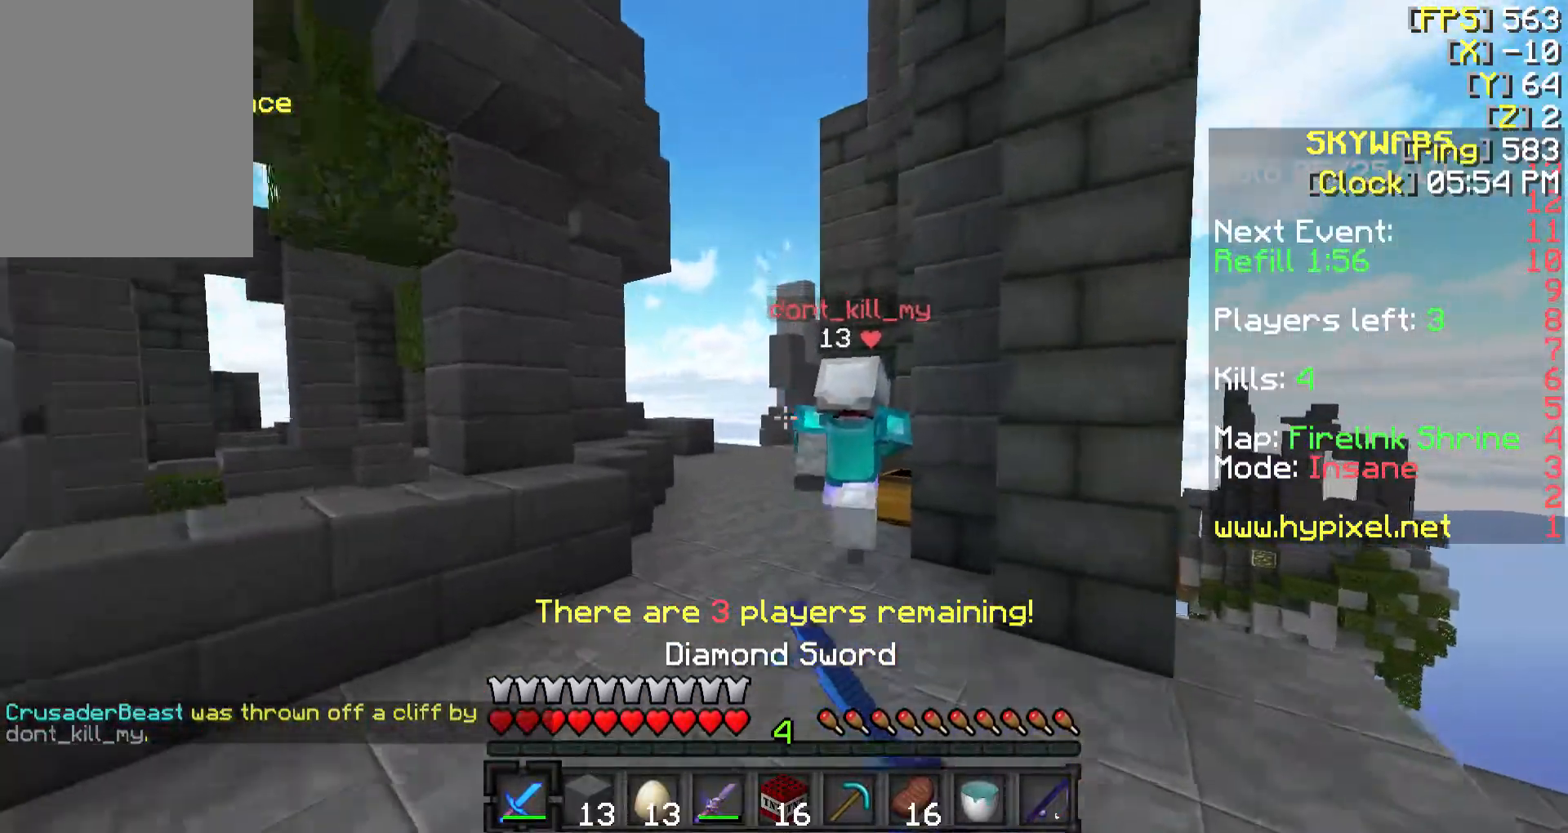
{"keys": ["w"], "mouse": [], "events": [[133, "mouse_left", "up"], [233, "mouse_left", "down"], [333, "mouse_left", "up"], [383, "a", "down"], [383, "mouse_left", "down"], [433, "w", "up"], [483, "a", "up"], [483, "mouse_left", "up"], [483, "w", "down"]]}
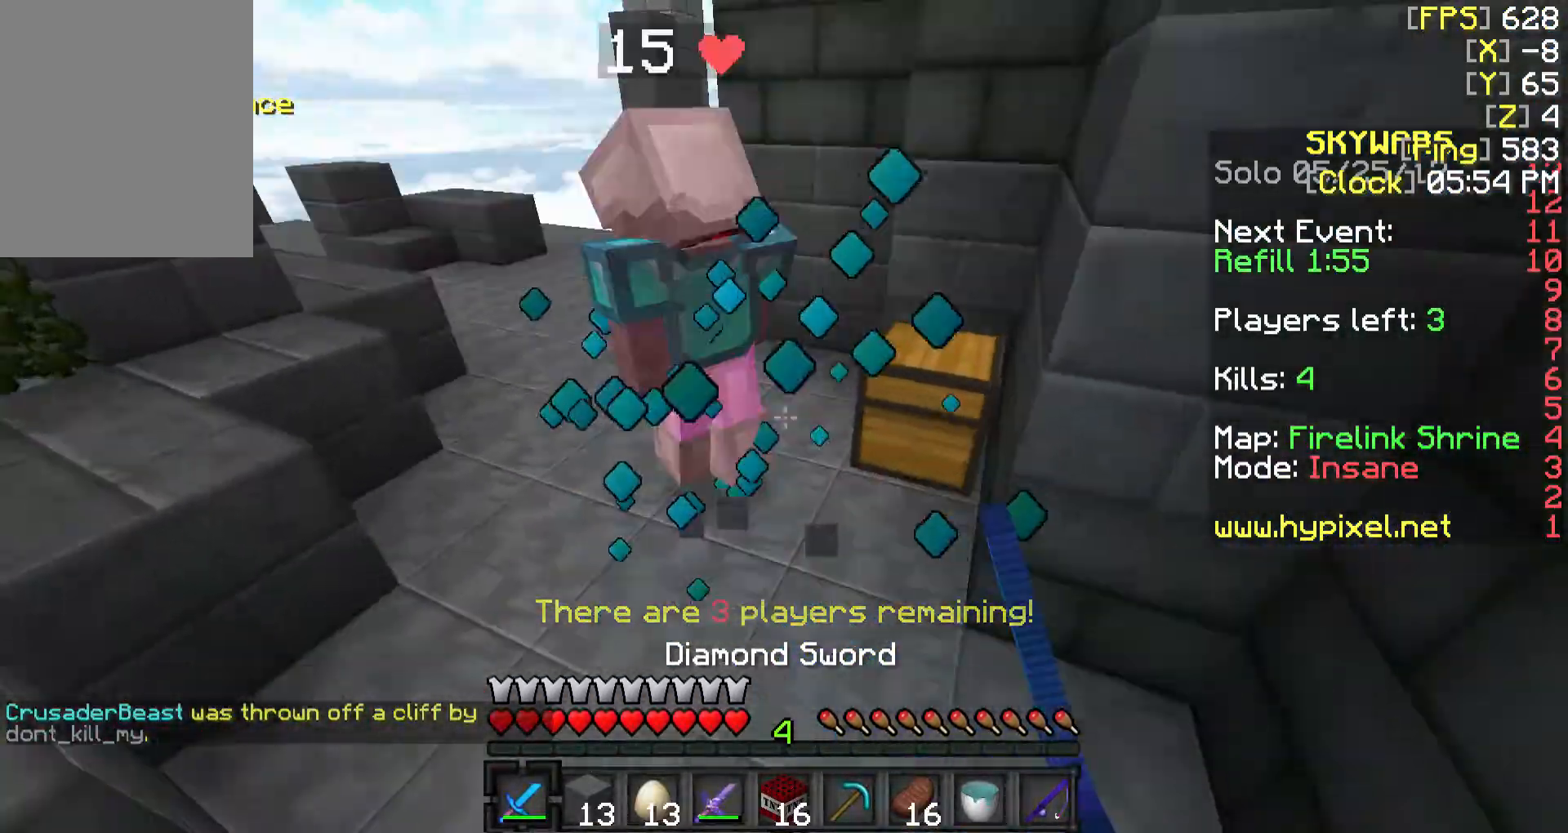
{"keys": ["w"], "mouse": [], "events": [[33, "mouse_left", "down"], [33, "mouse_right", "down"], [83, "a", "down"], [83, "mouse_right", "up"], [133, "mouse_left", "up"], [183, "mouse_left", "down"], [283, "a", "up"], [283, "mouse_left", "up"], [333, "mouse_left", "down"], [433, "mouse_left", "up"]]}
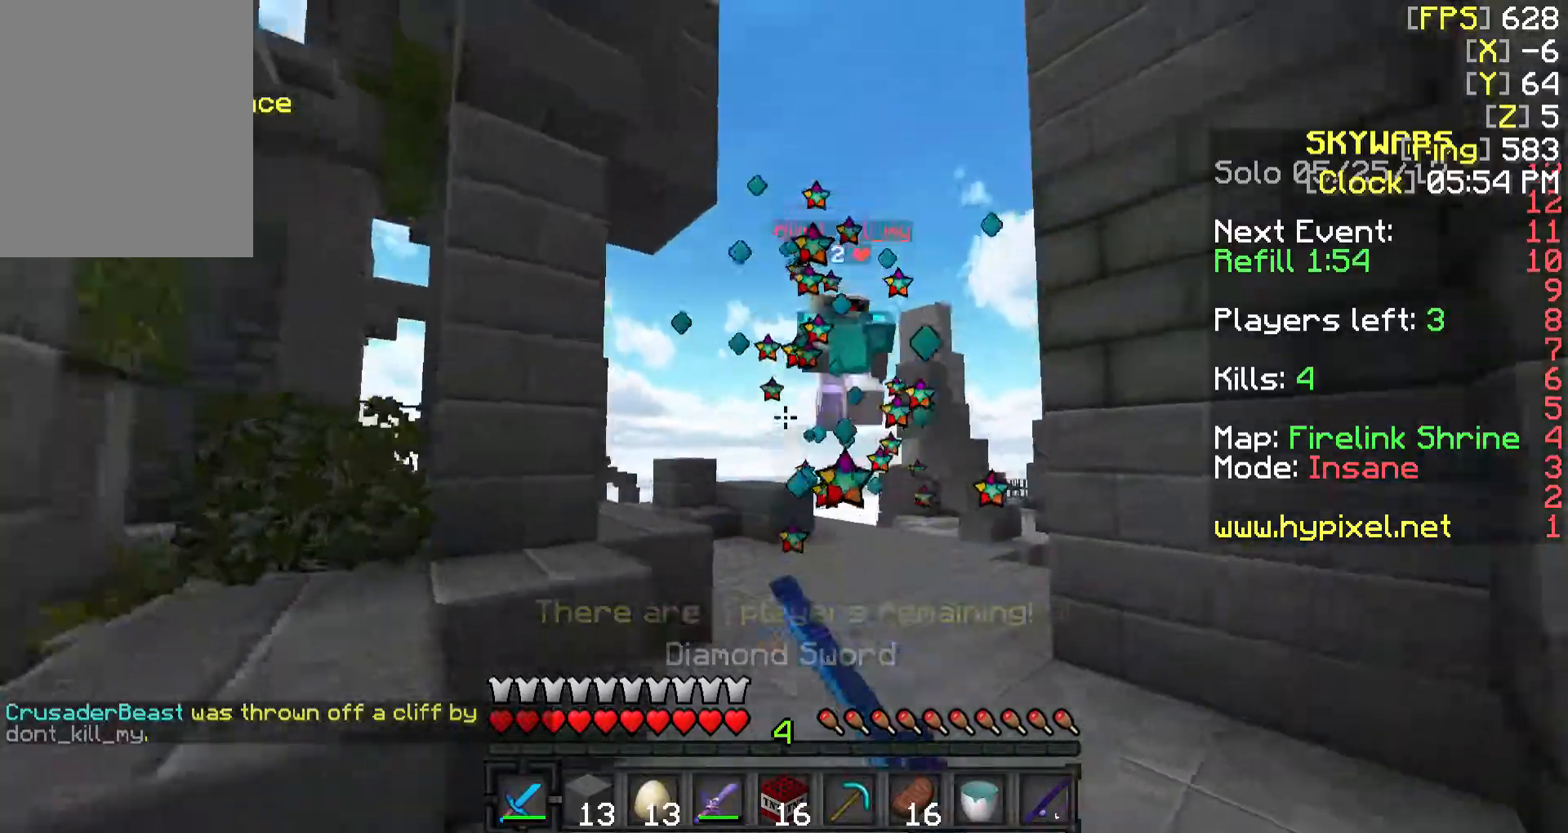
{"keys": ["d", "w"], "mouse": [], "events": [[83, "mouse_right", "down"], [233, "mouse_right", "up"], [333, "d", "down"]]}
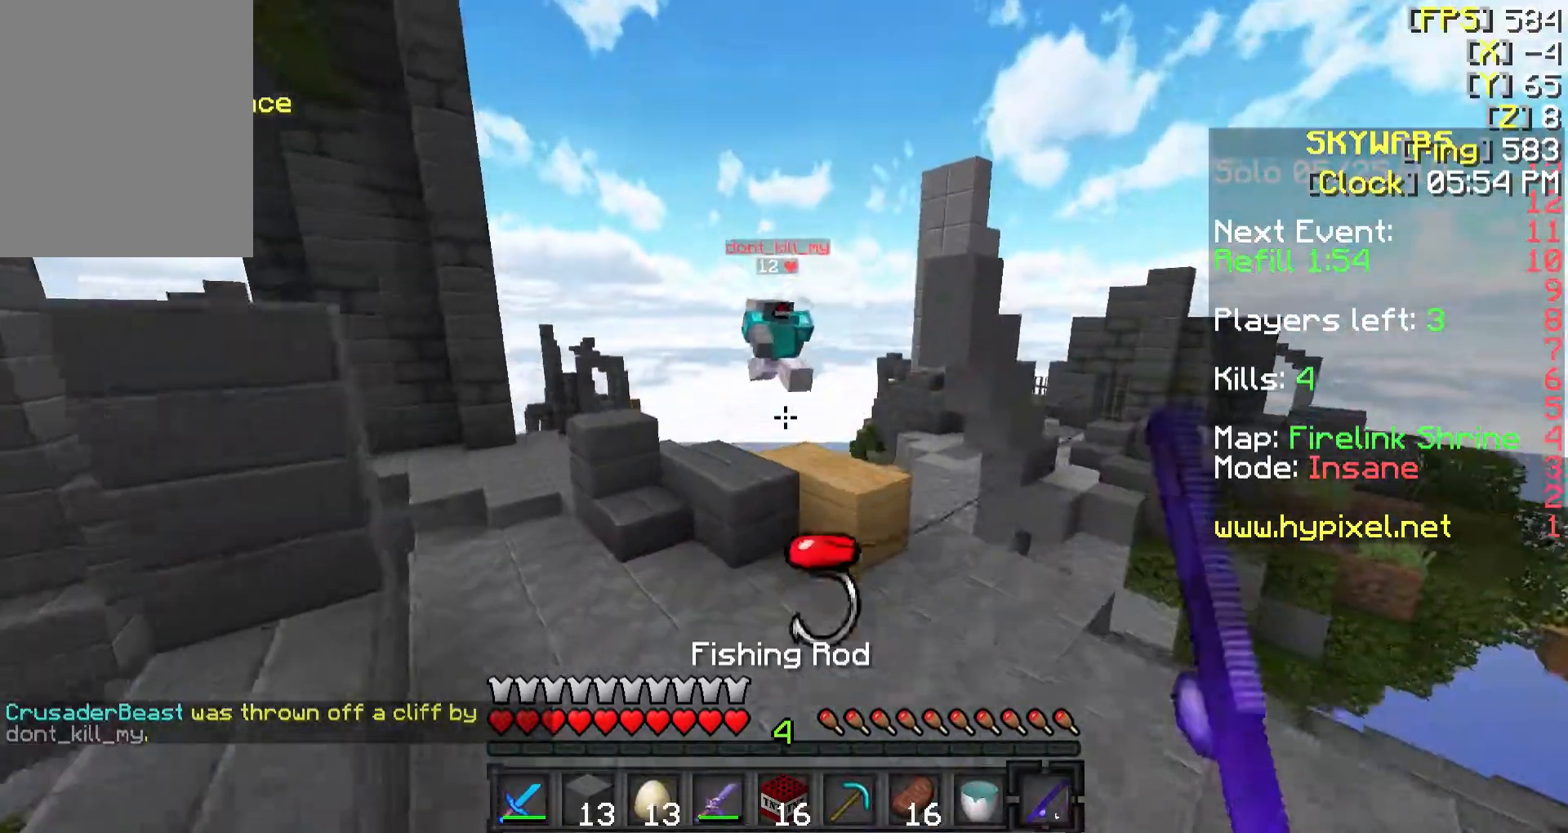
{"keys": ["w"], "mouse": [], "events": [[33, "d", "up"], [83, "a", "down"], [233, "a", "up"], [233, "mouse_right", "down"], [333, "mouse_right", "up"]]}
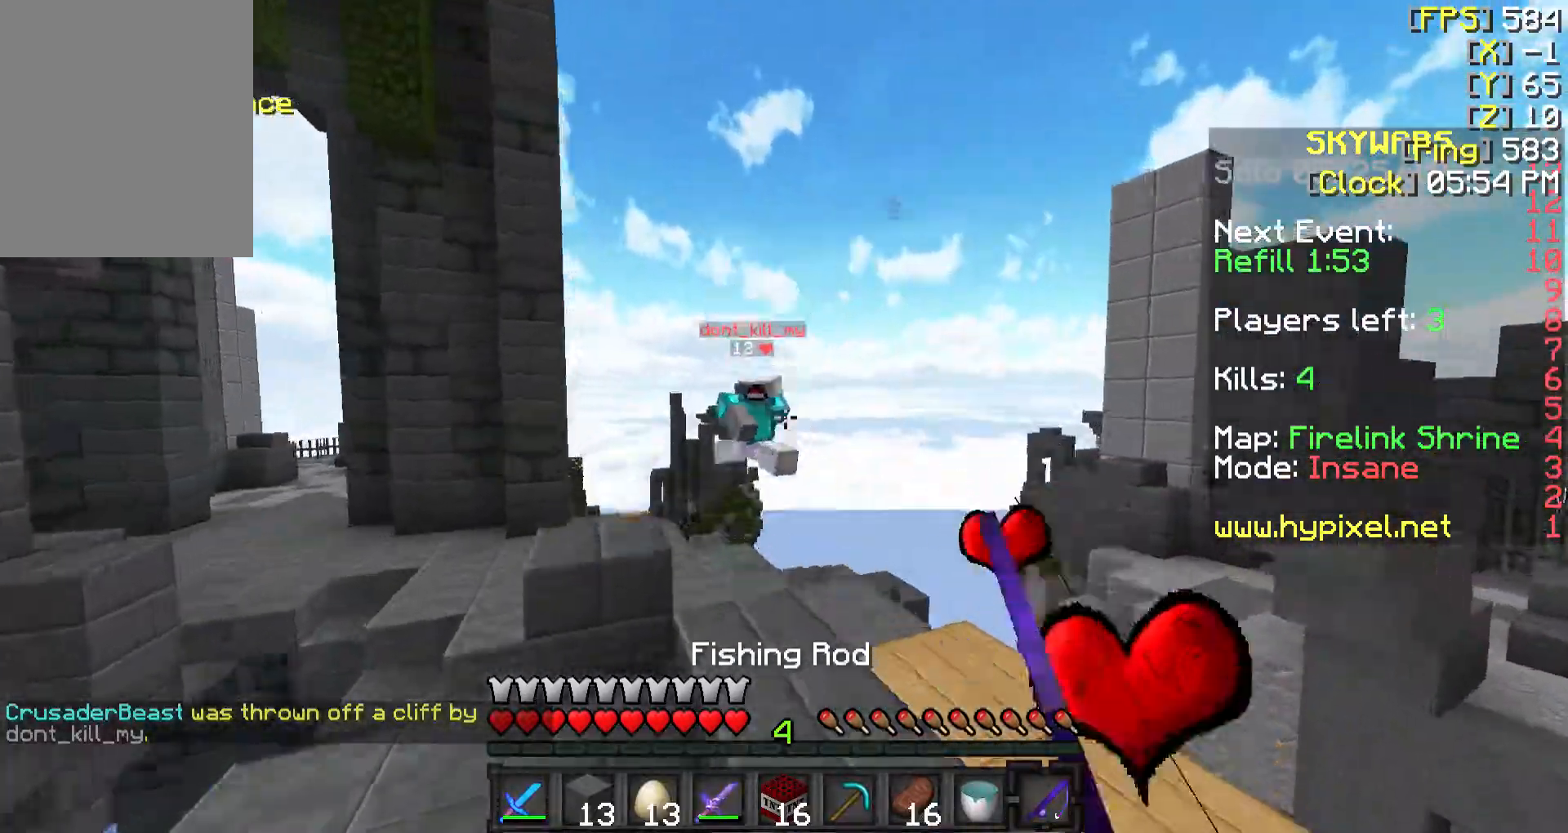
{"keys": ["w"], "mouse": [], "events": [[283, "a", "down"], [333, "mouse_right", "down"], [433, "a", "up"], [433, "mouse_right", "up"]]}
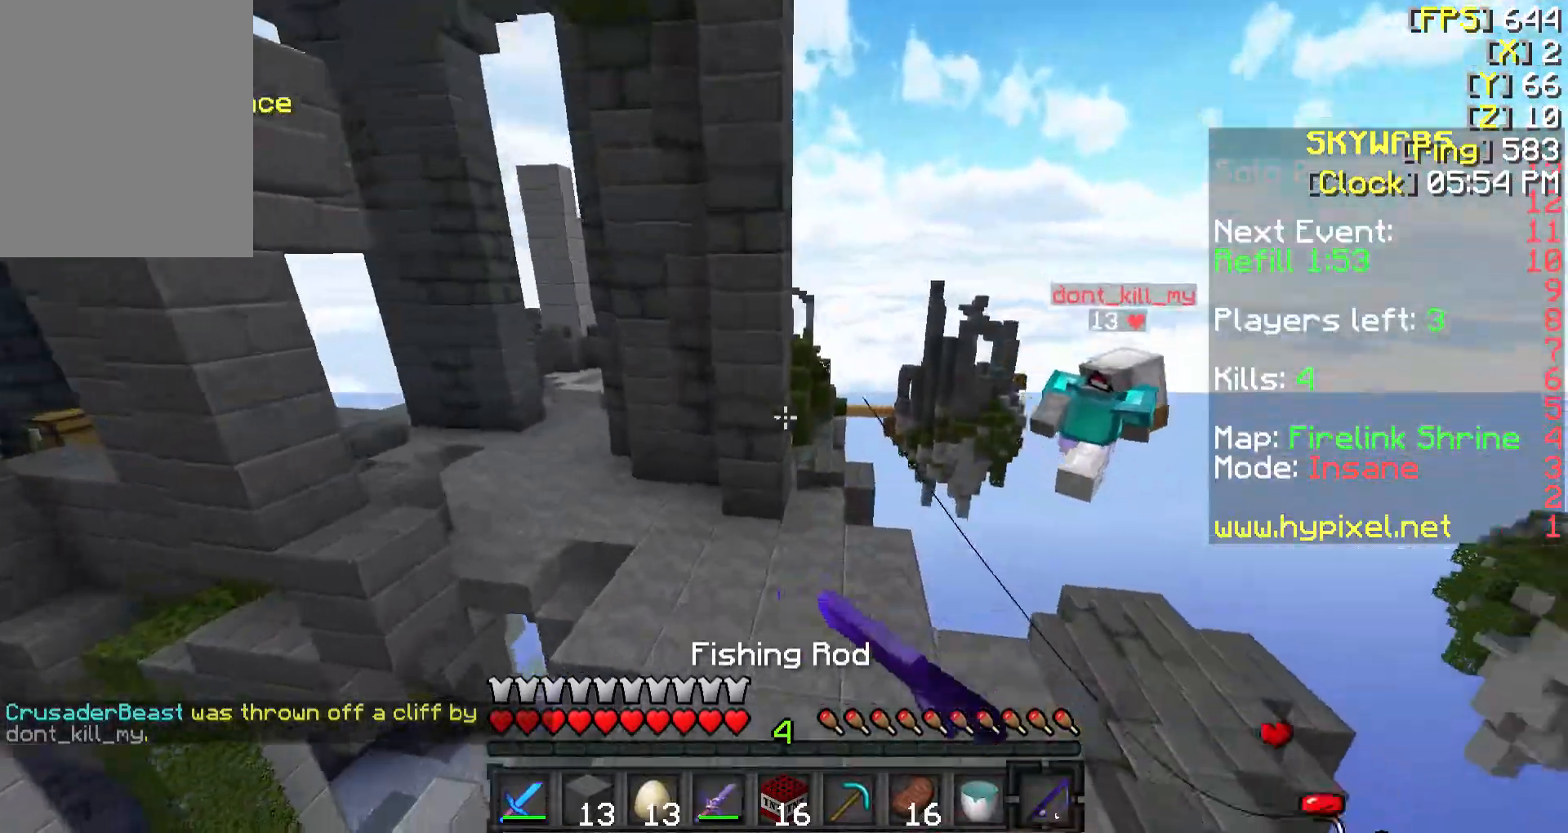
{"keys": ["d", "w"], "mouse": ["right"], "events": [[83, "d", "down"], [233, "d", "up"], [433, "mouse_right", "down"], [483, "d", "down"]]}
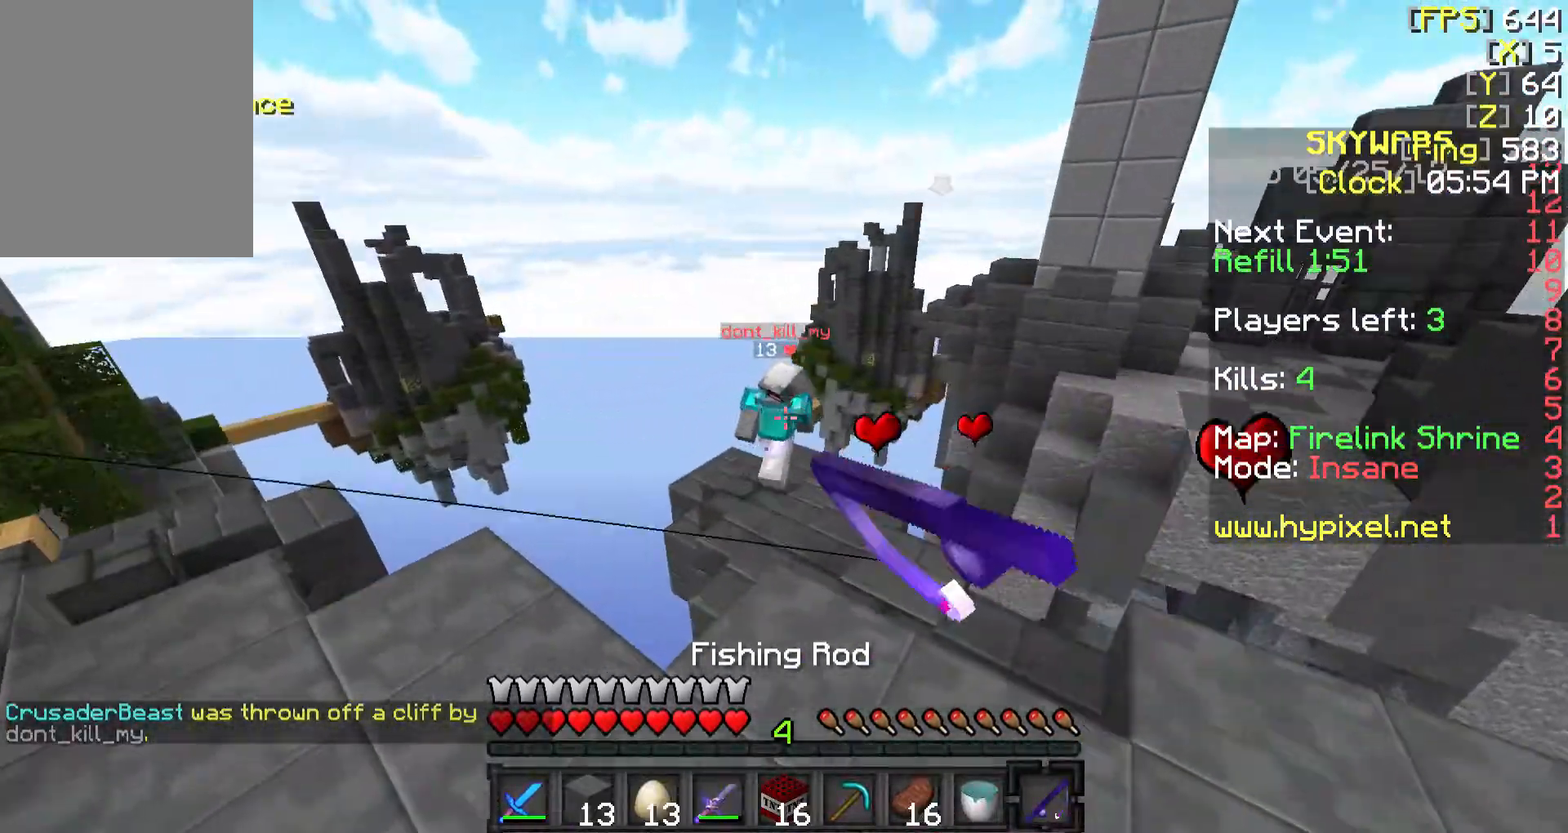
{"keys": ["w"], "mouse": [], "events": [[83, "mouse_right", "up"], [183, "d", "up"], [383, "a", "down"], [483, "a", "up"]]}
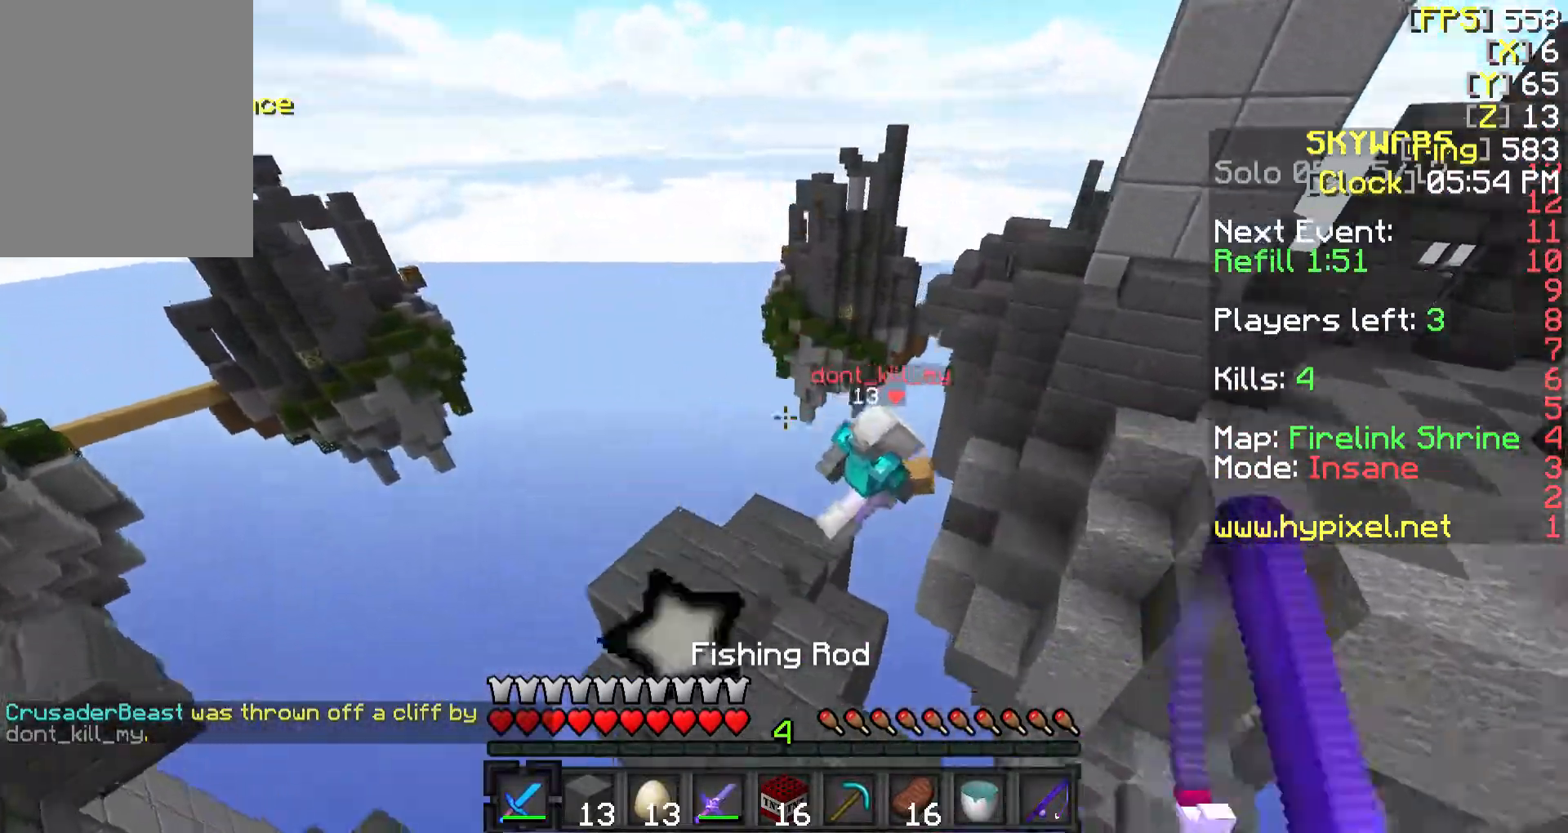
{"keys": ["a", "w"], "mouse": [], "events": [[233, "a", "down"]]}